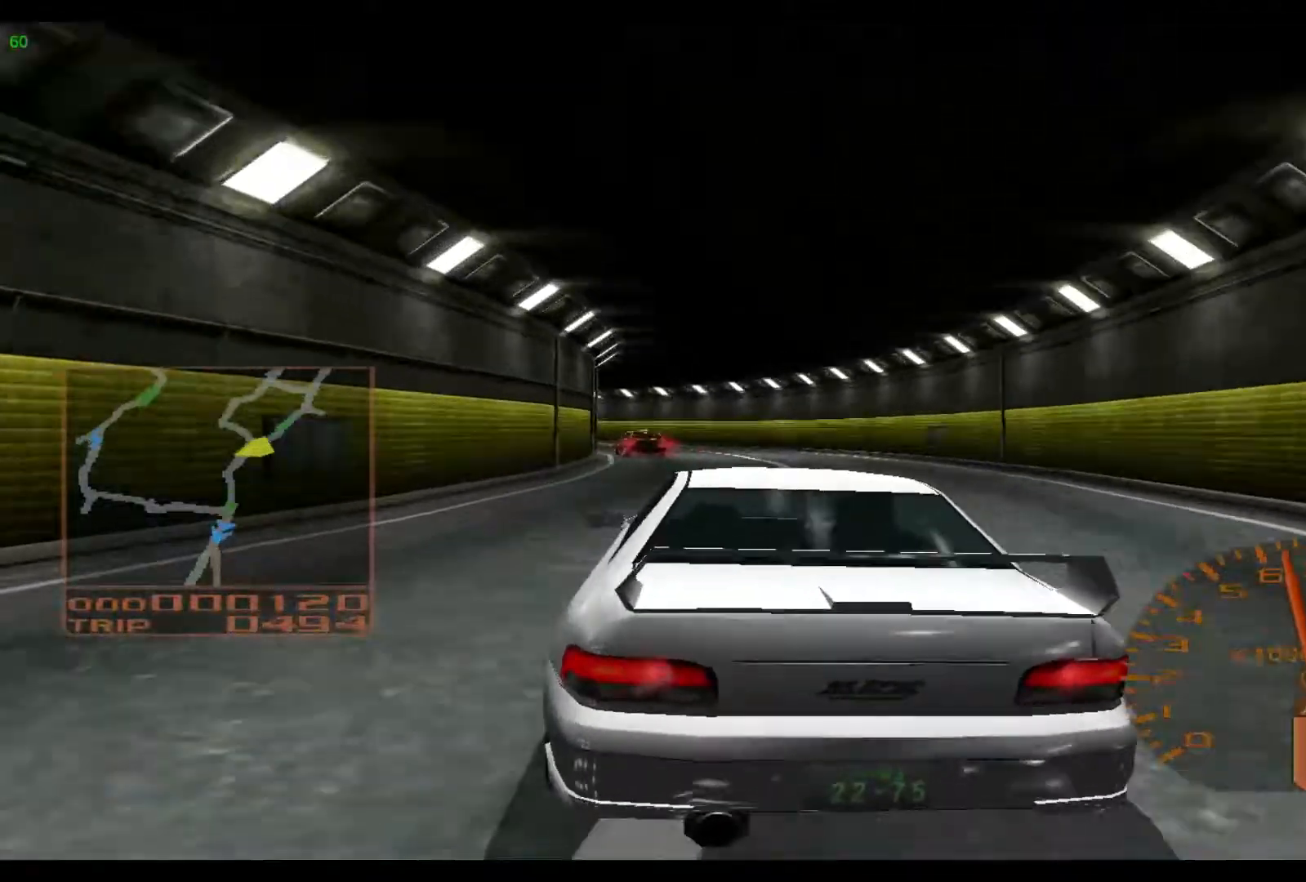
Gameplay with a controller (Xbox layout); each line is a JSON object with the inputs held at the frame after it. "events" lists button and stick changes between this image and that frame as [ms after this image, input, new state], when the widget could be followed in between. Not read: L3 R3 right_stick.
{"buttons": [], "left_stick": "left", "events": []}
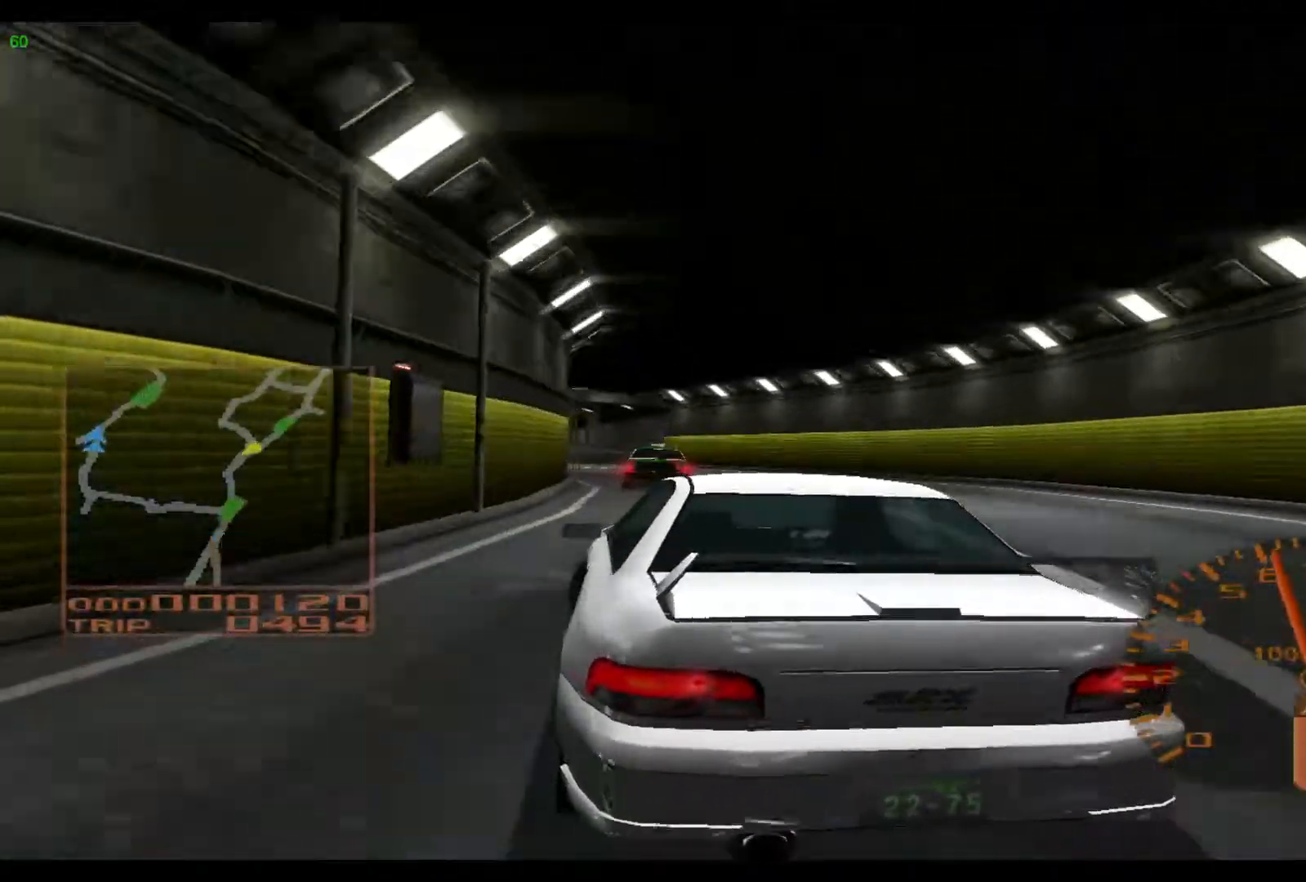
{"buttons": [], "left_stick": "left", "events": []}
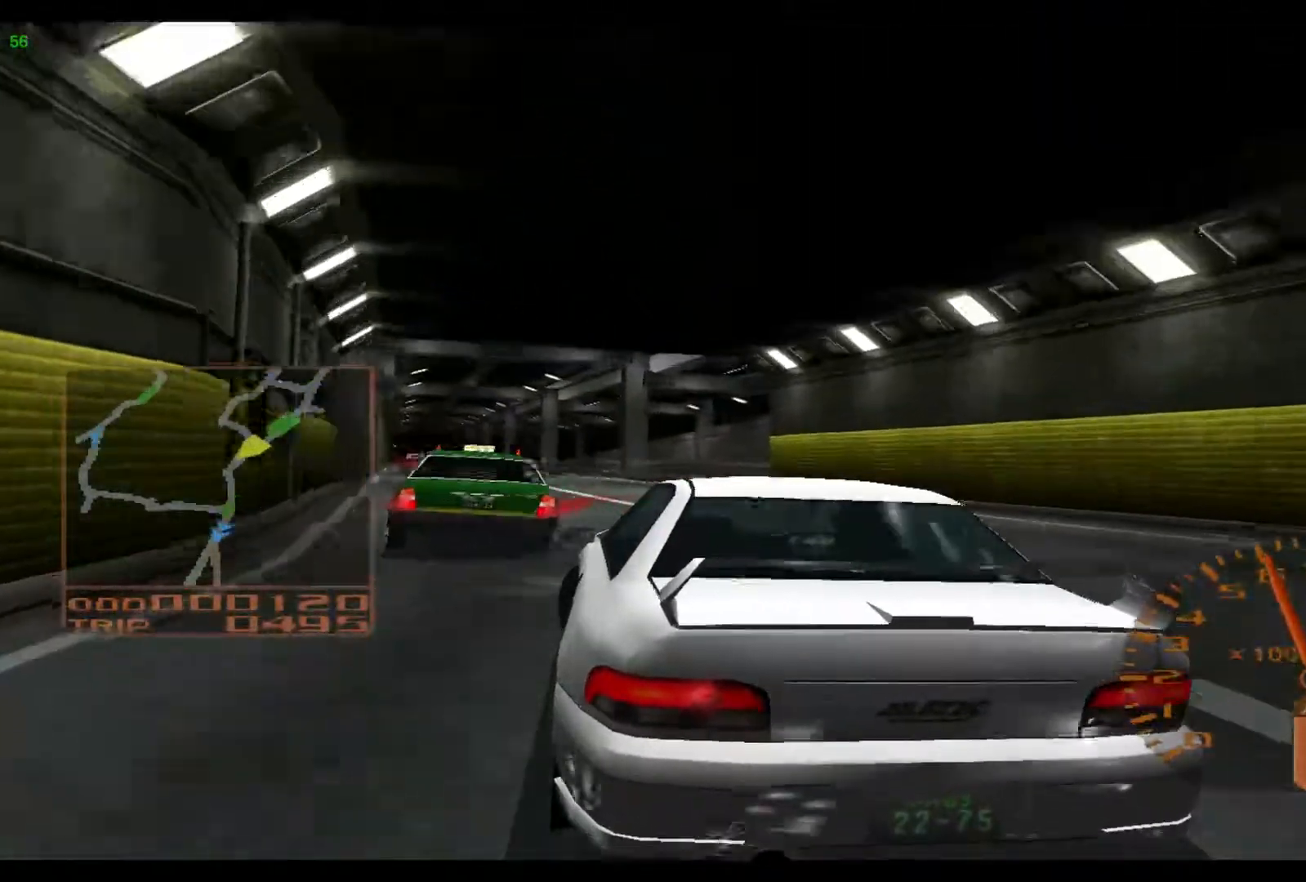
{"buttons": ["X", "R2"], "left_stick": "left", "events": [[150, "L2", "down"], [383, "L2", "up"], [383, "R2", "down"], [467, "X", "down"]]}
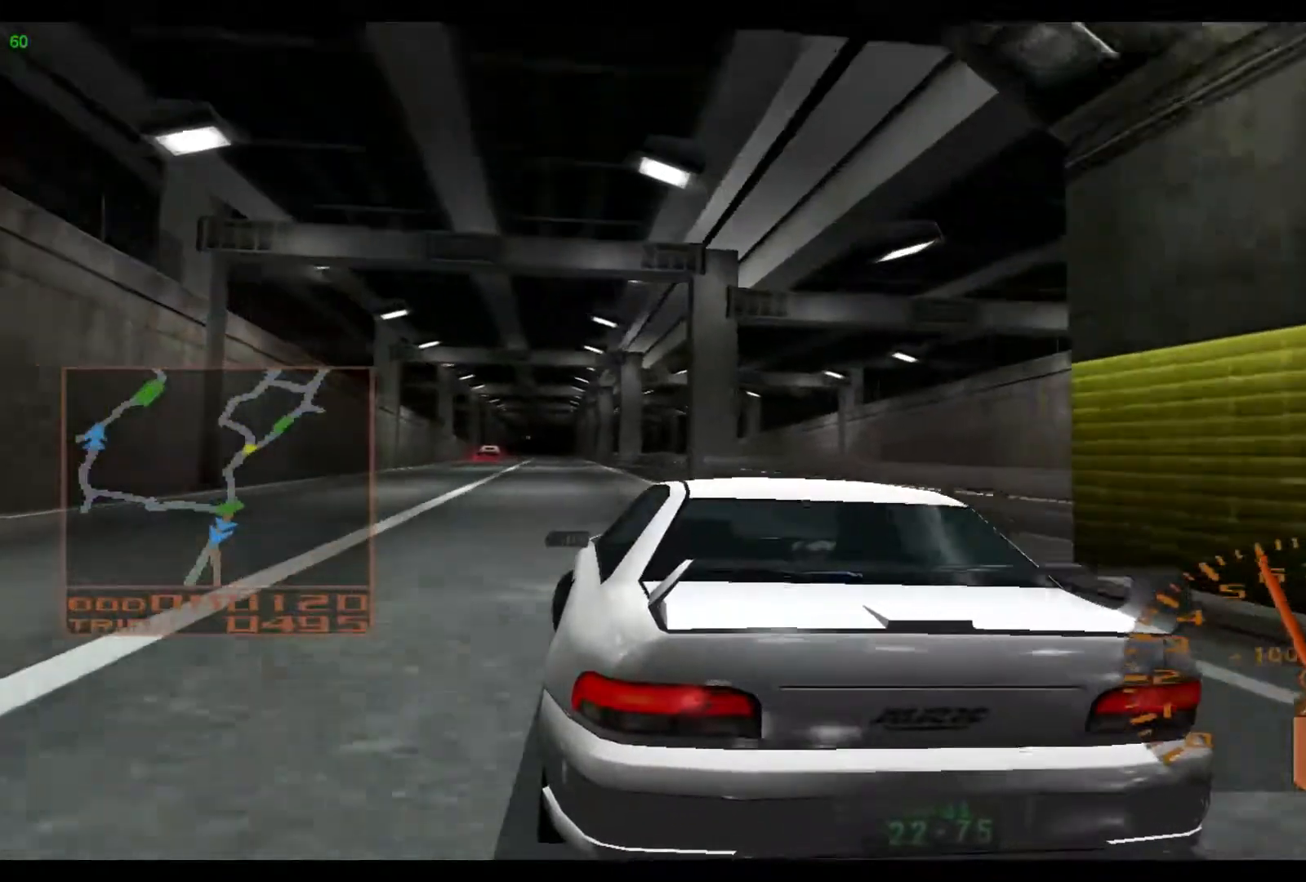
{"buttons": ["R2"], "left_stick": "left", "events": [[100, "X", "up"]]}
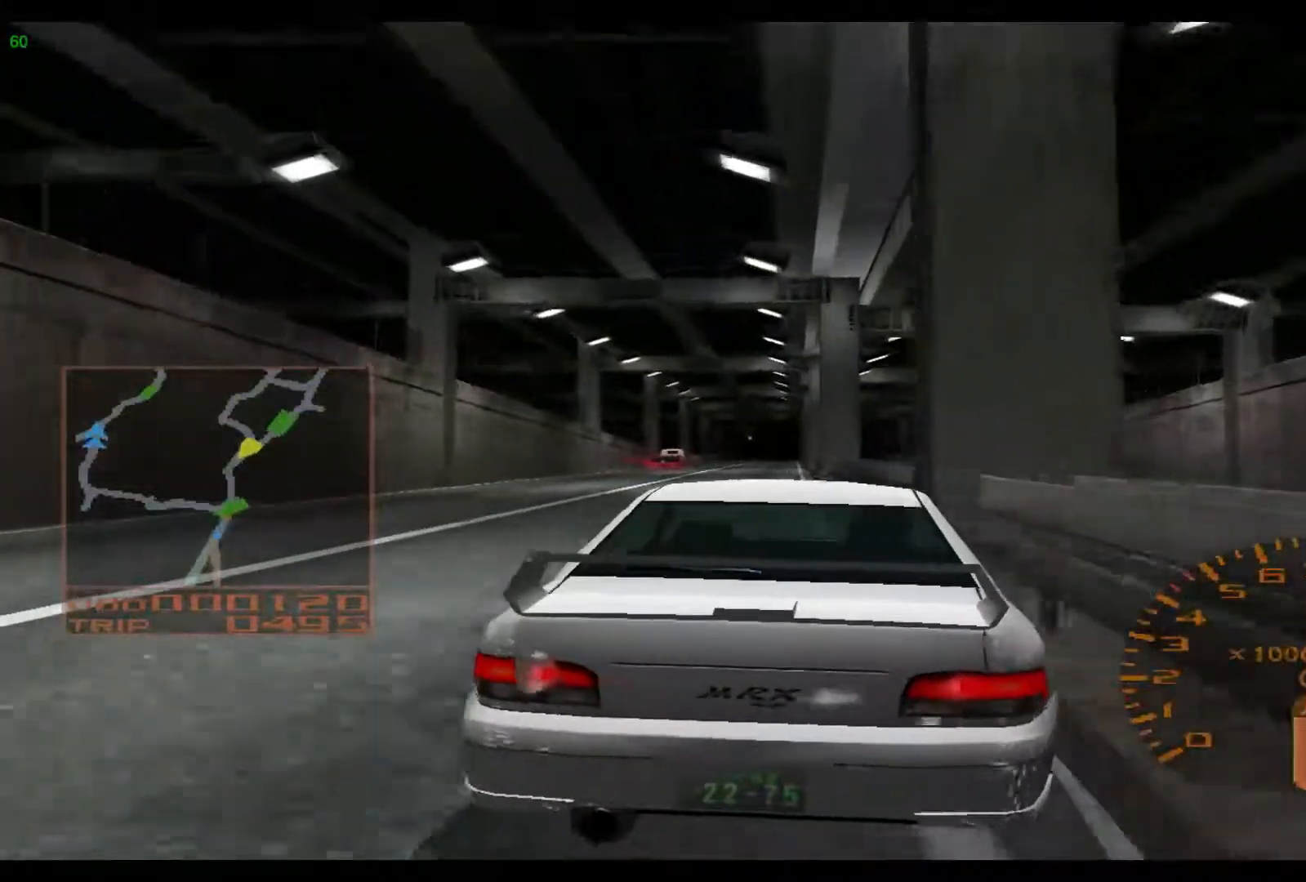
{"buttons": ["R2"], "left_stick": "center", "events": [[100, "left_stick", "center"], [167, "left_stick", "left"], [383, "left_stick", "center"]]}
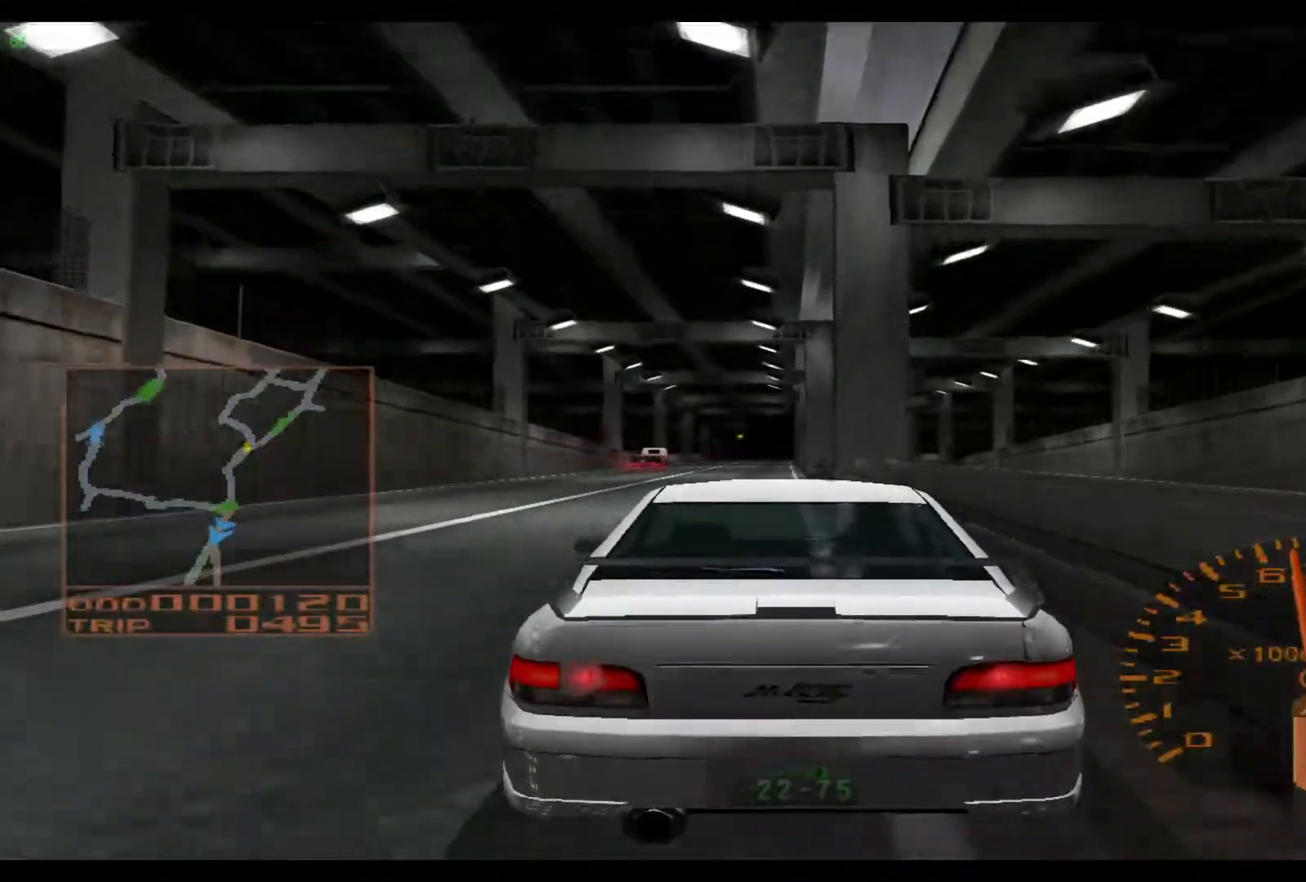
{"buttons": ["R2"], "left_stick": "left", "events": [[367, "left_stick", "left"]]}
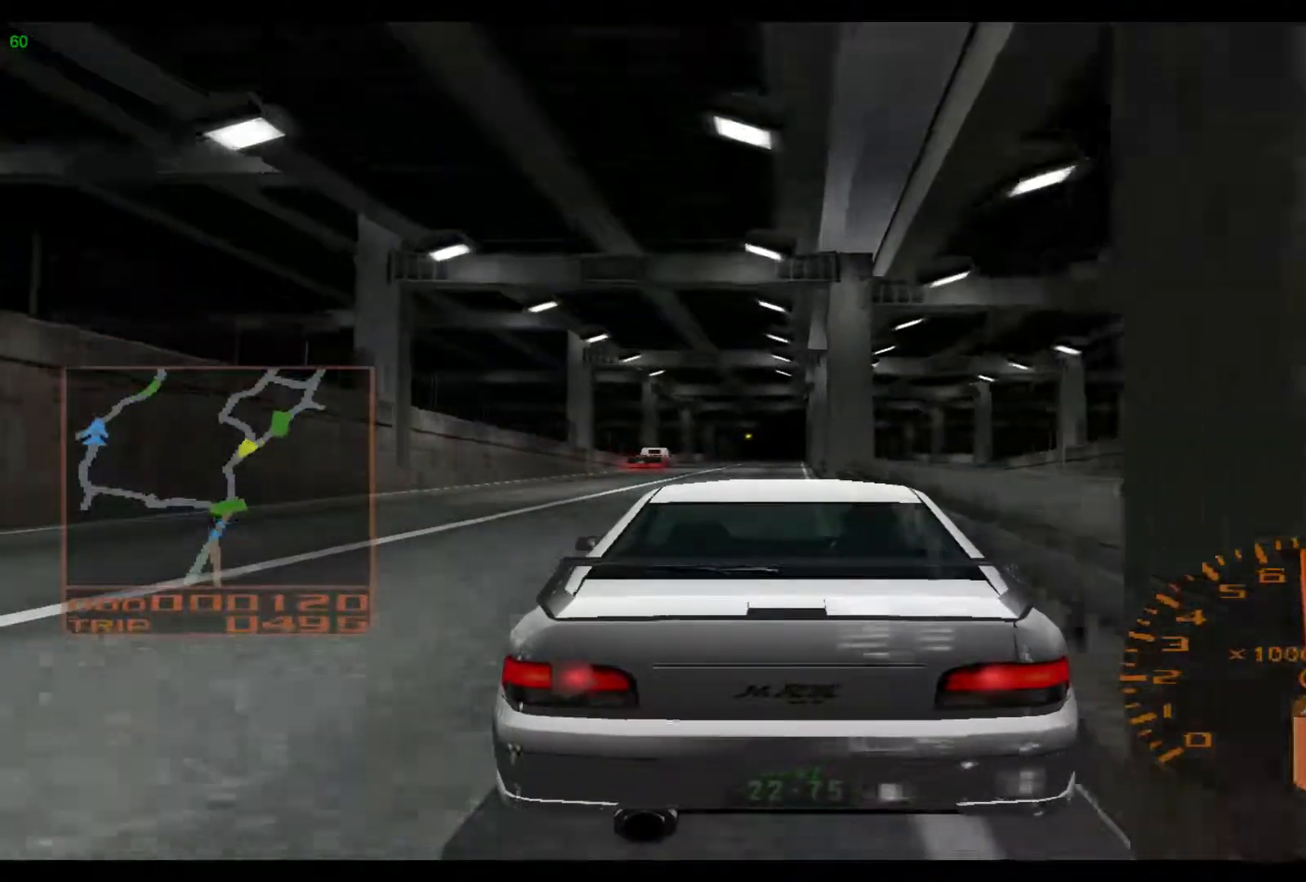
{"buttons": ["R2"], "left_stick": "center", "events": [[100, "left_stick", "center"], [133, "X", "down"], [233, "X", "up"], [400, "A", "down"], [500, "A", "up"]]}
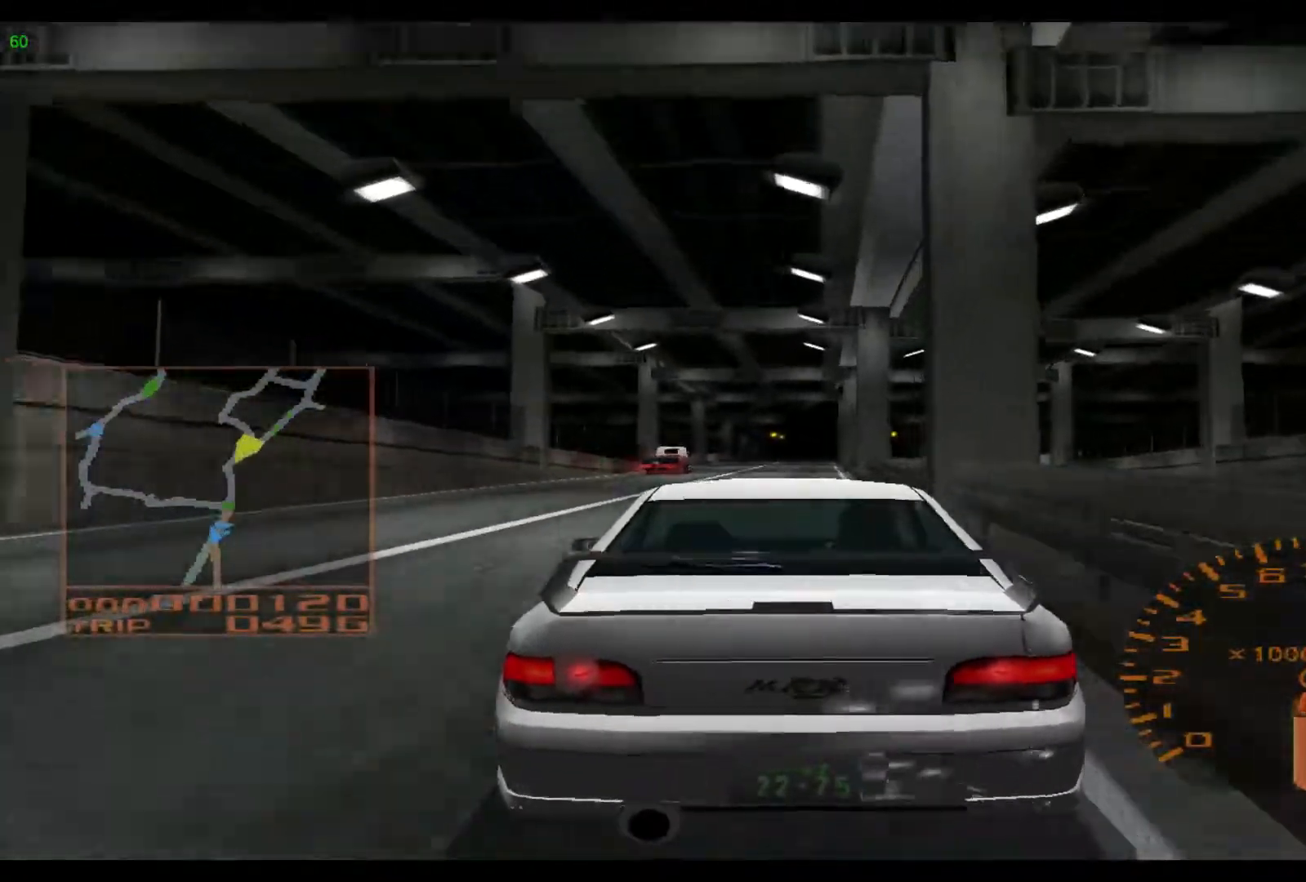
{"buttons": ["R2"], "left_stick": "center", "events": [[33, "left_stick", "right"], [267, "left_stick", "center"]]}
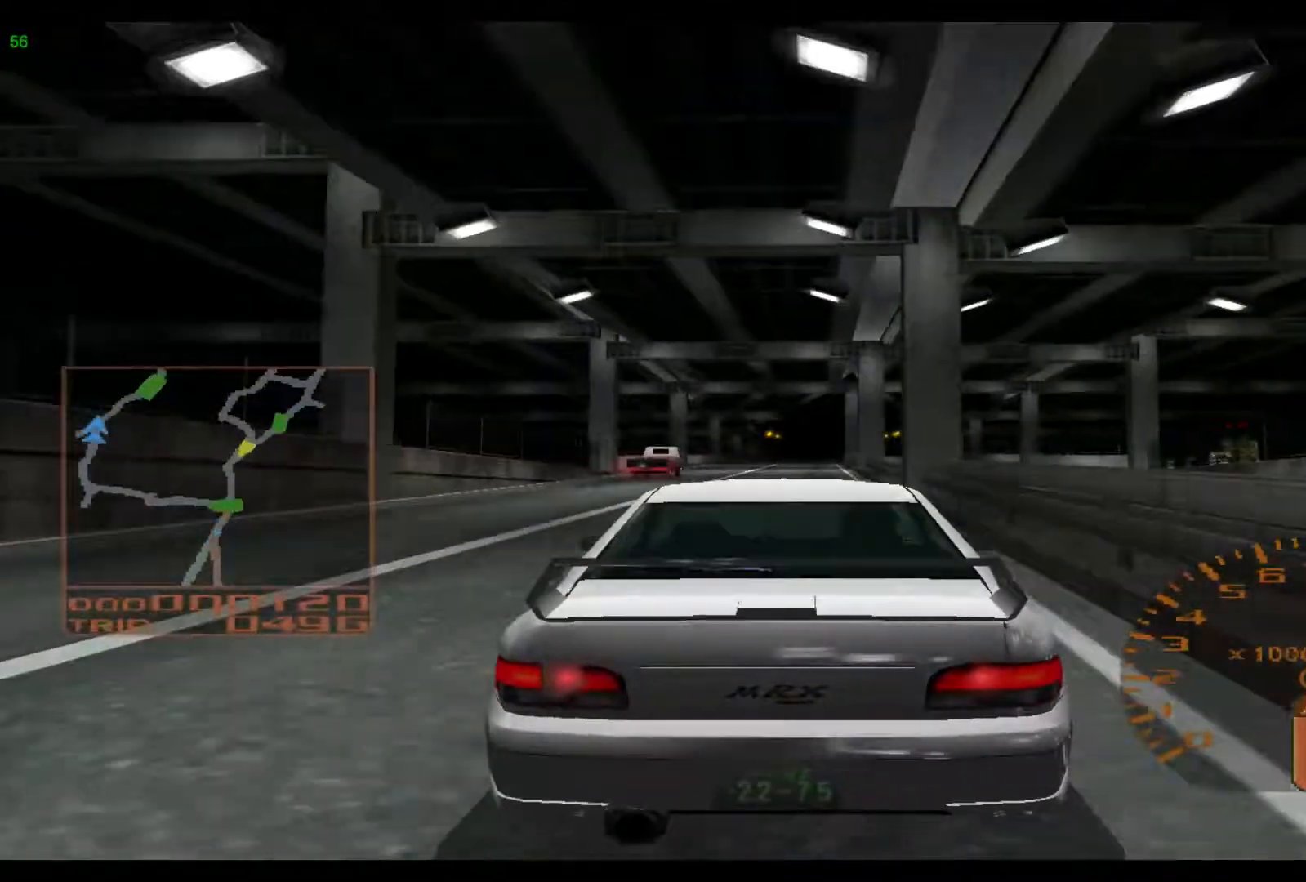
{"buttons": ["R2"], "left_stick": "center", "events": []}
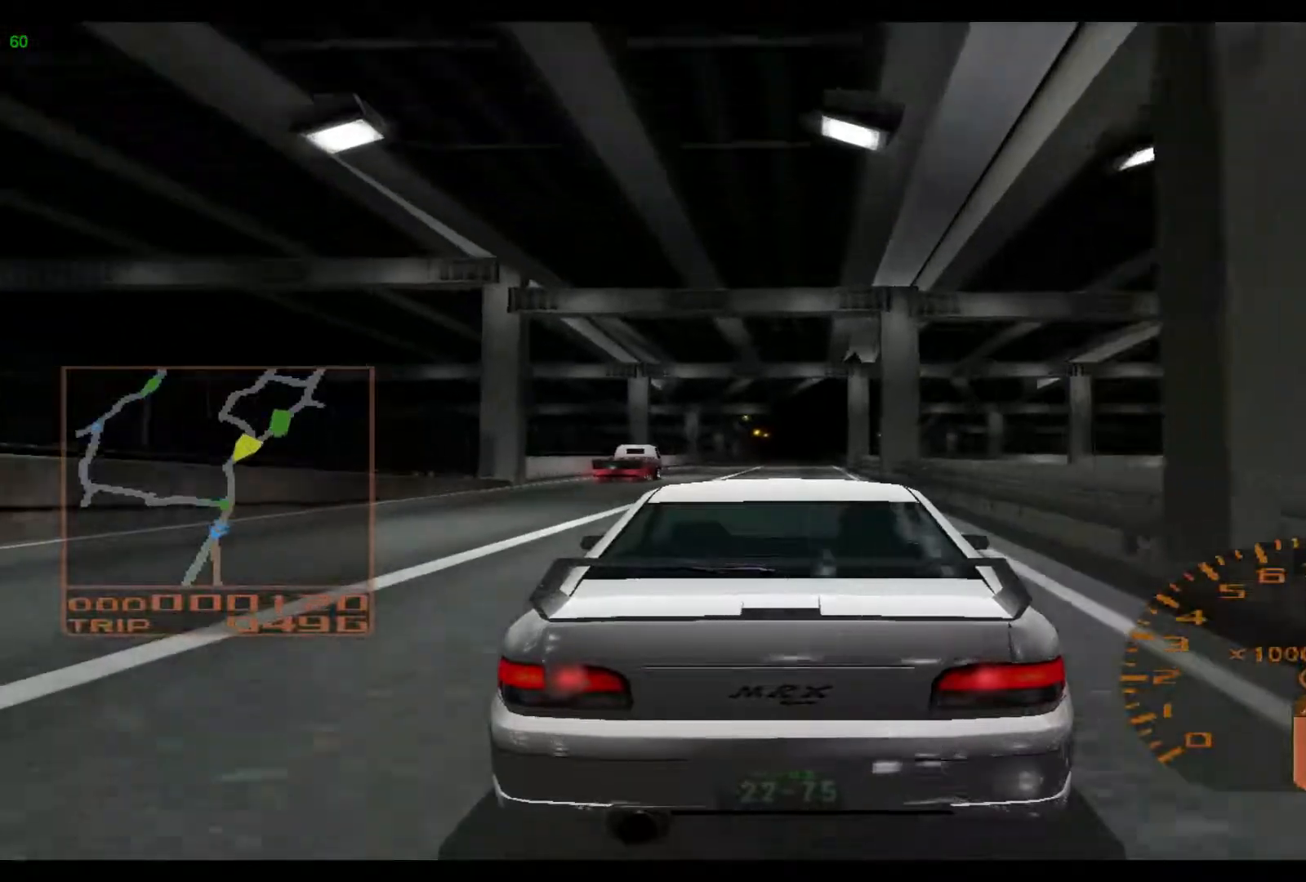
{"buttons": ["R2"], "left_stick": "center", "events": []}
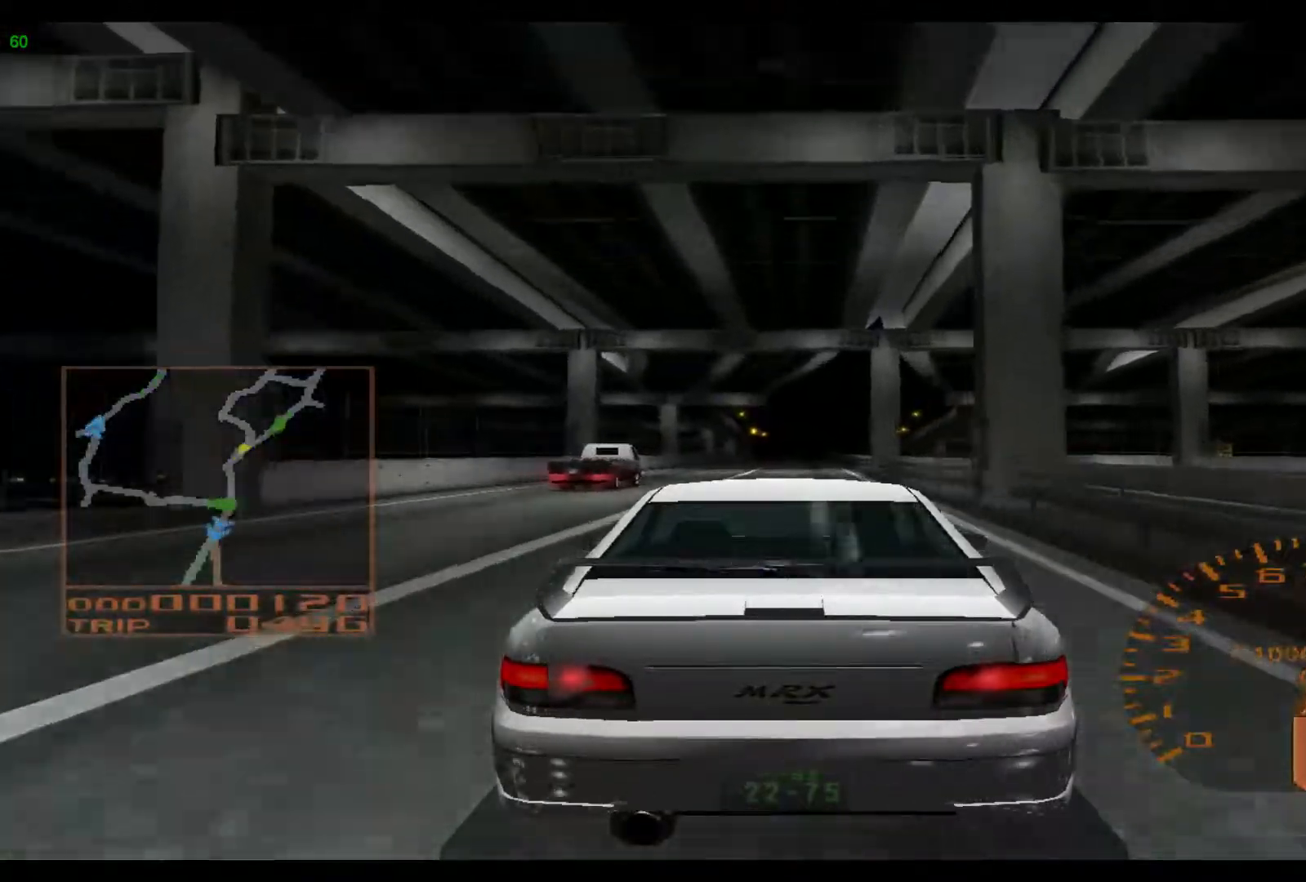
{"buttons": ["R2"], "left_stick": "center", "events": []}
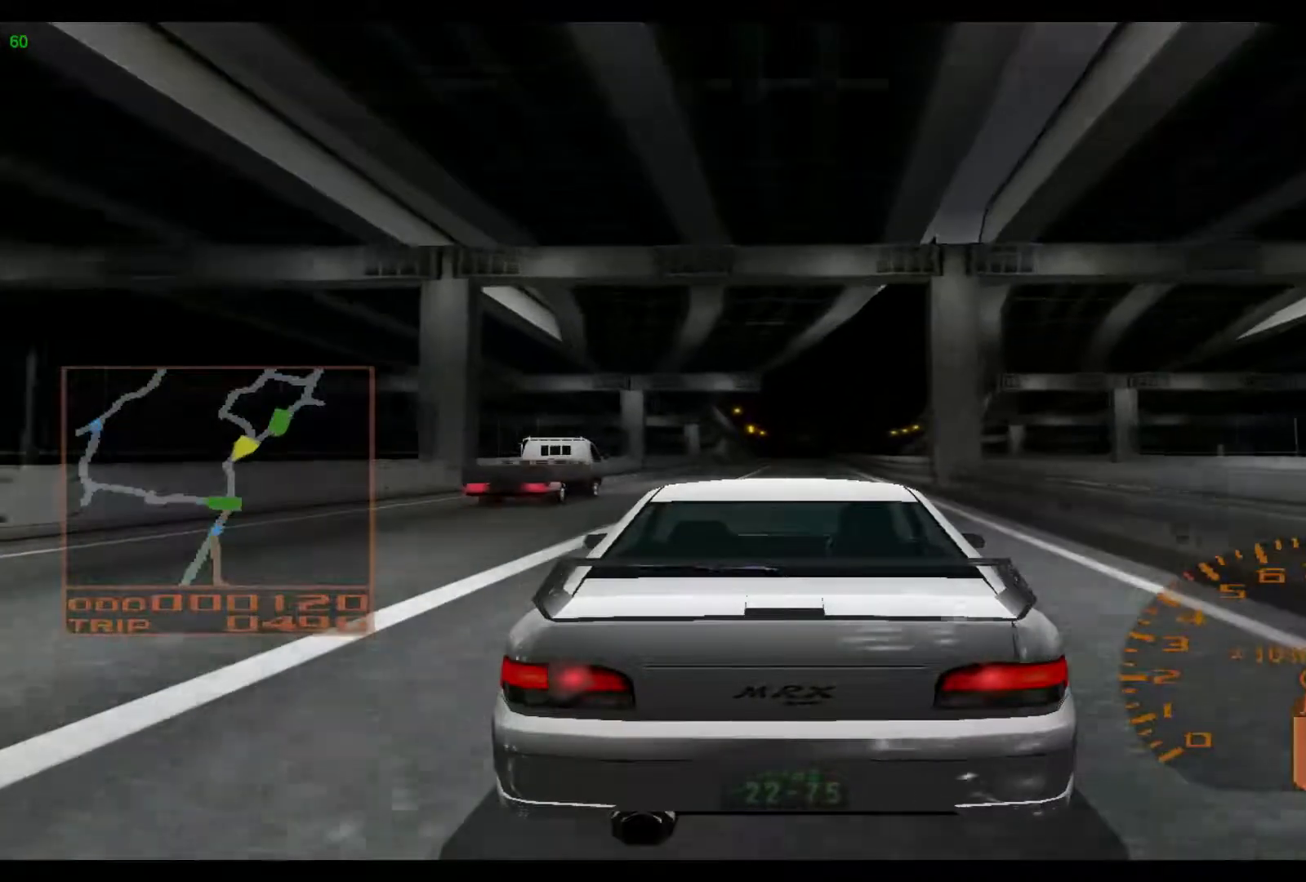
{"buttons": ["R2"], "left_stick": "center", "events": []}
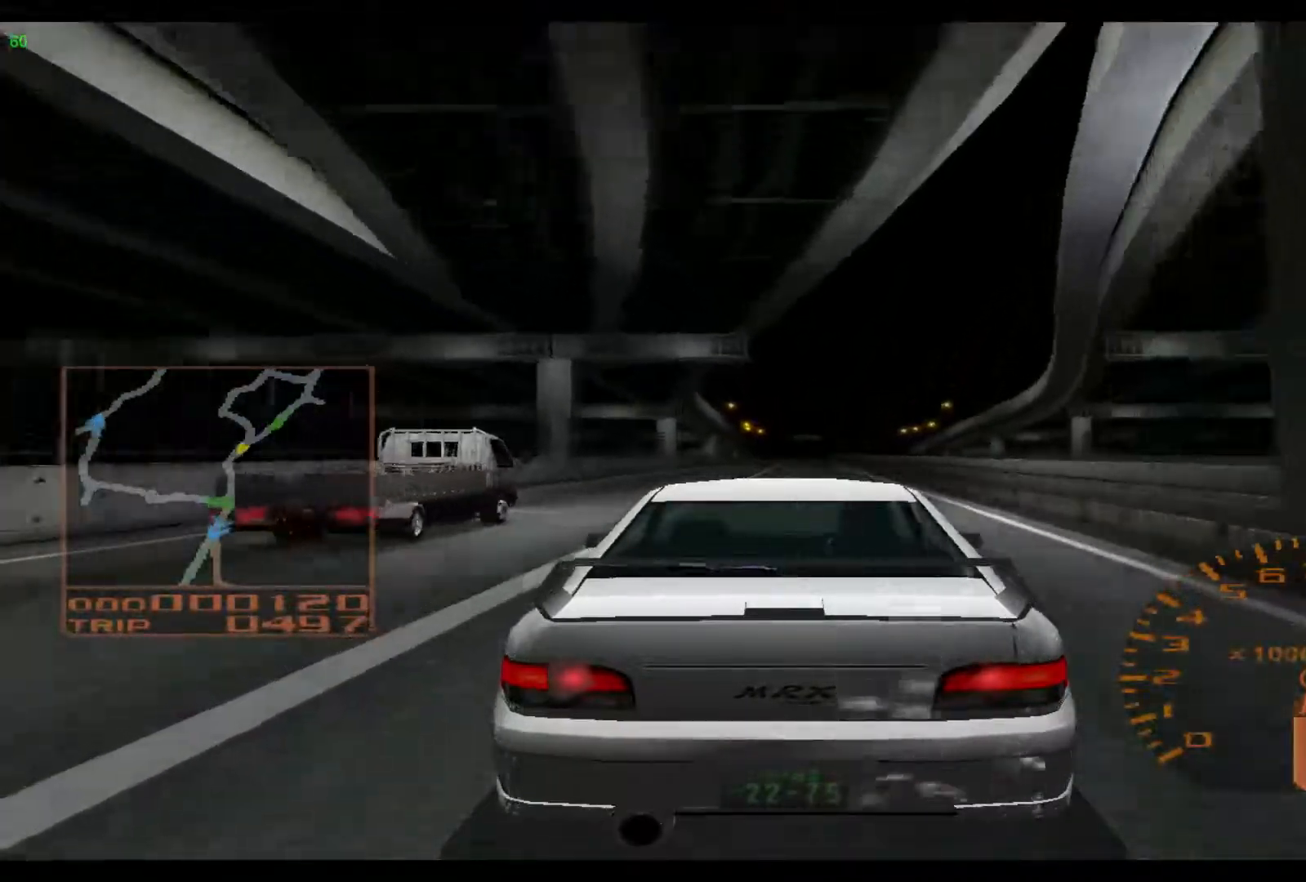
{"buttons": ["R2"], "left_stick": "center", "events": []}
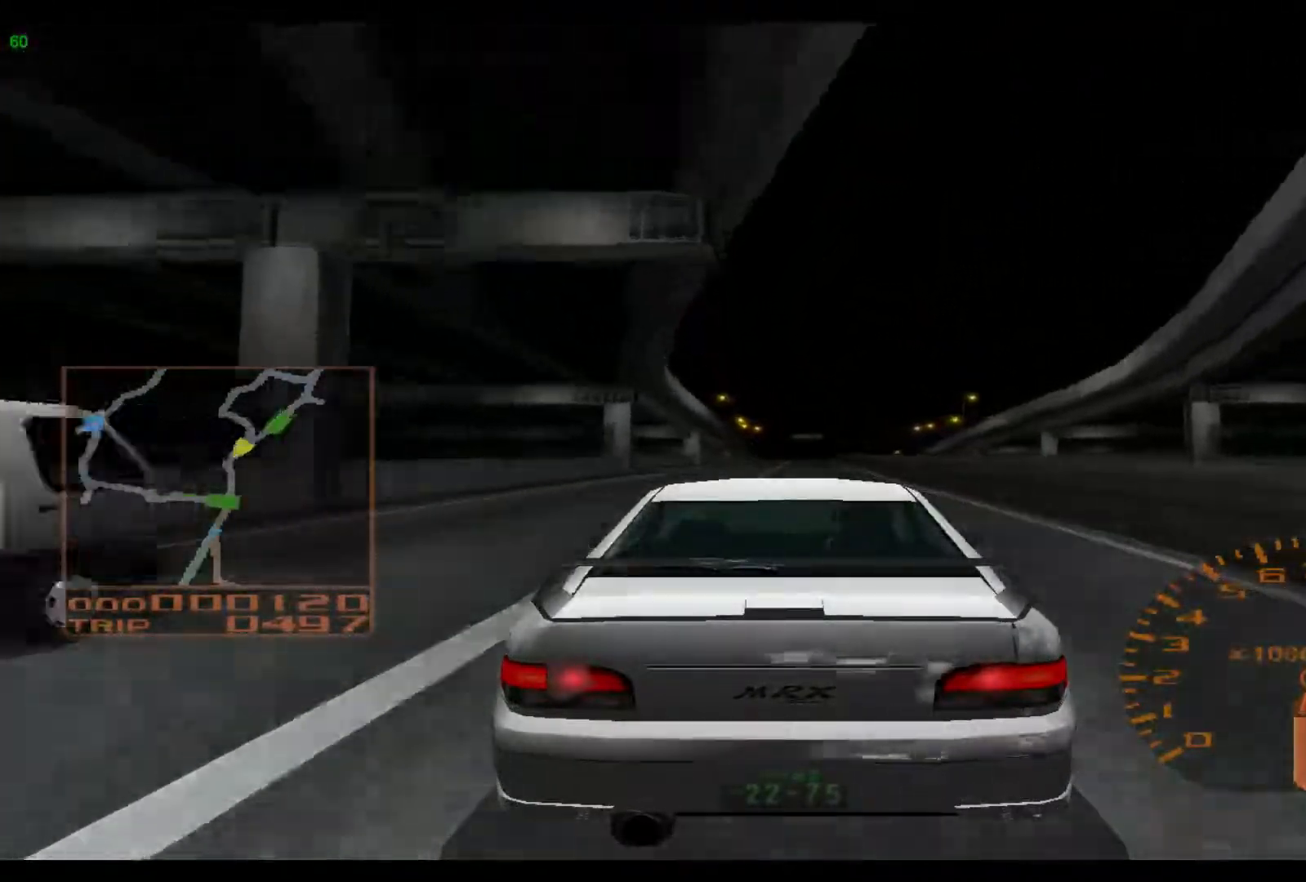
{"buttons": ["R2"], "left_stick": "center", "events": [[217, "A", "down"], [400, "A", "up"]]}
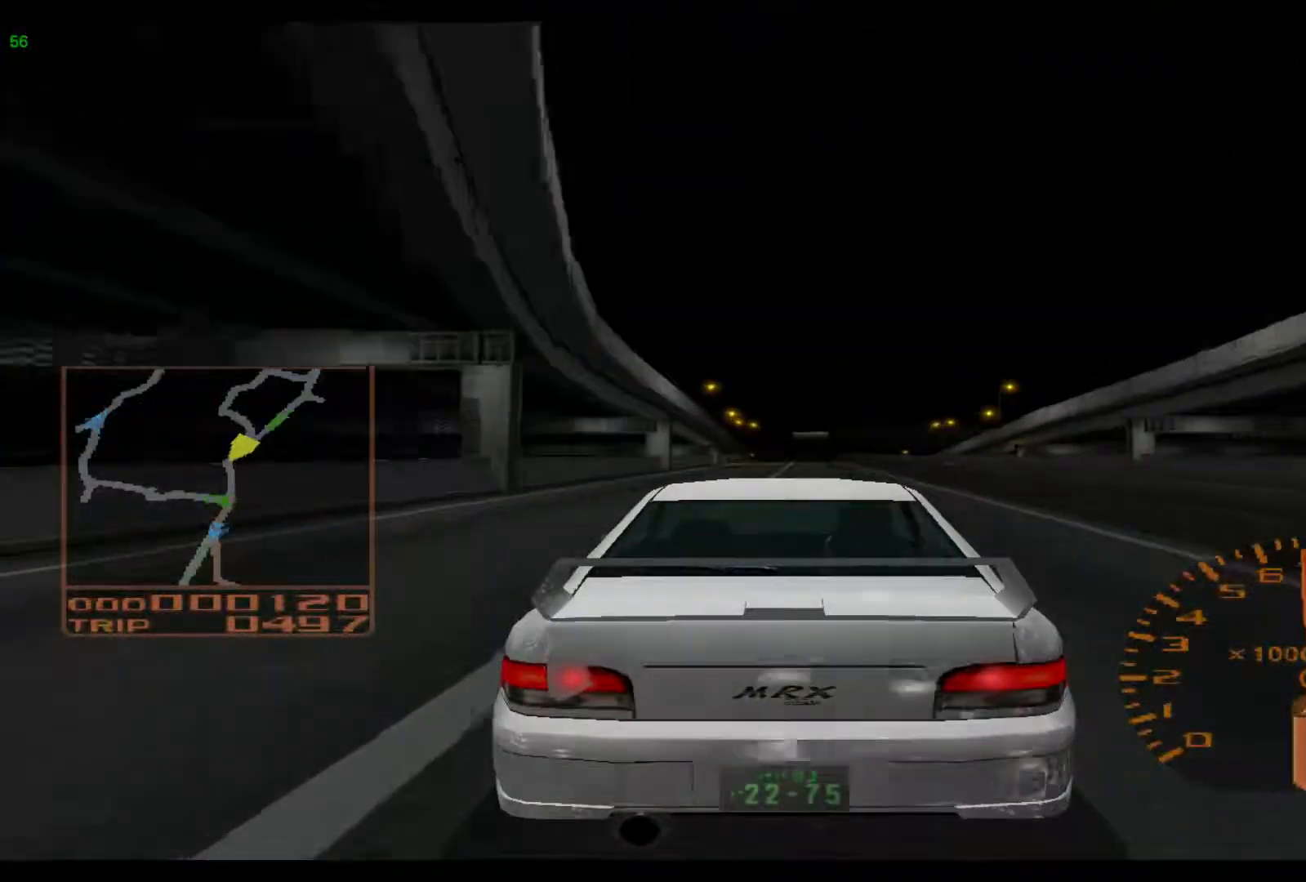
{"buttons": ["R2"], "left_stick": "center", "events": []}
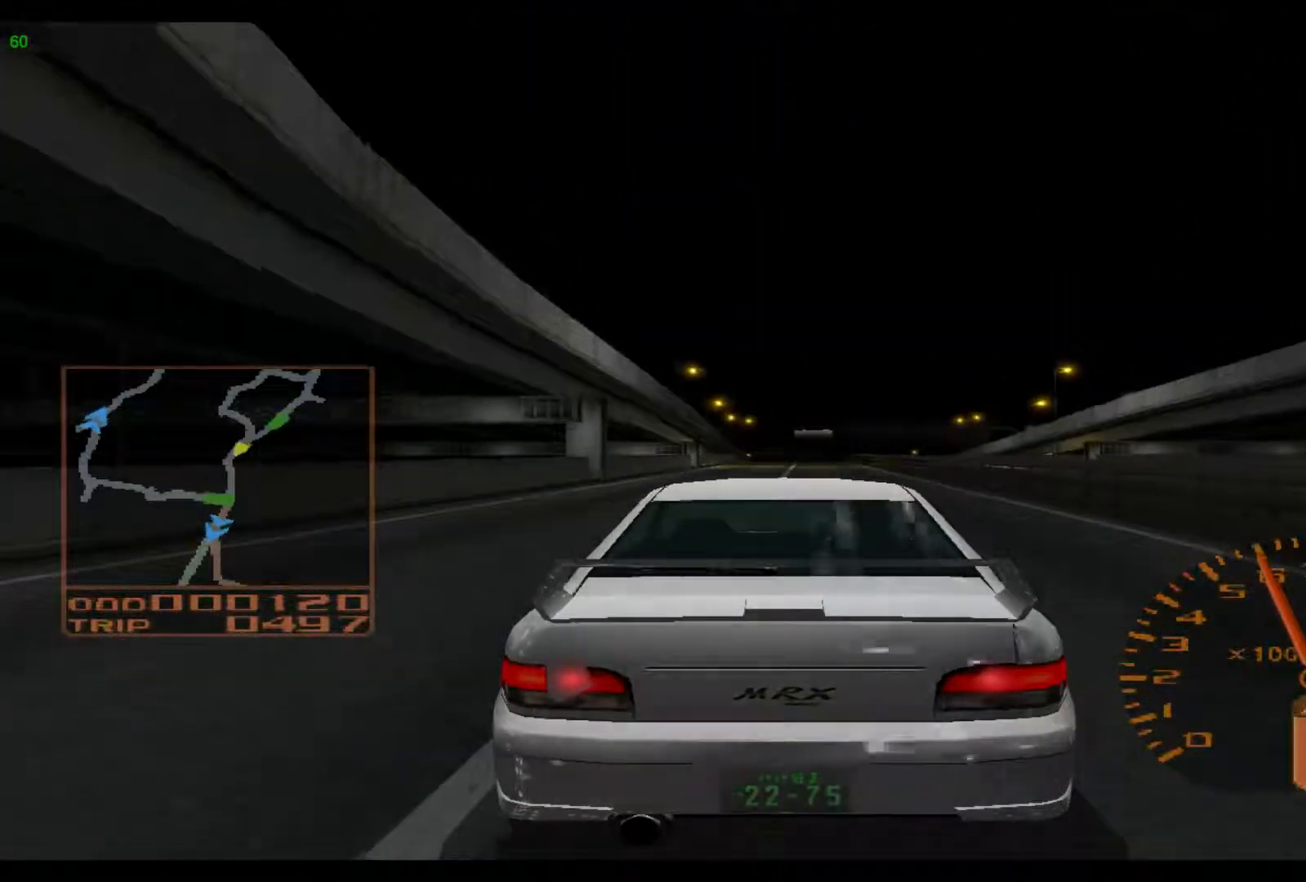
{"buttons": ["R2"], "left_stick": "center", "events": []}
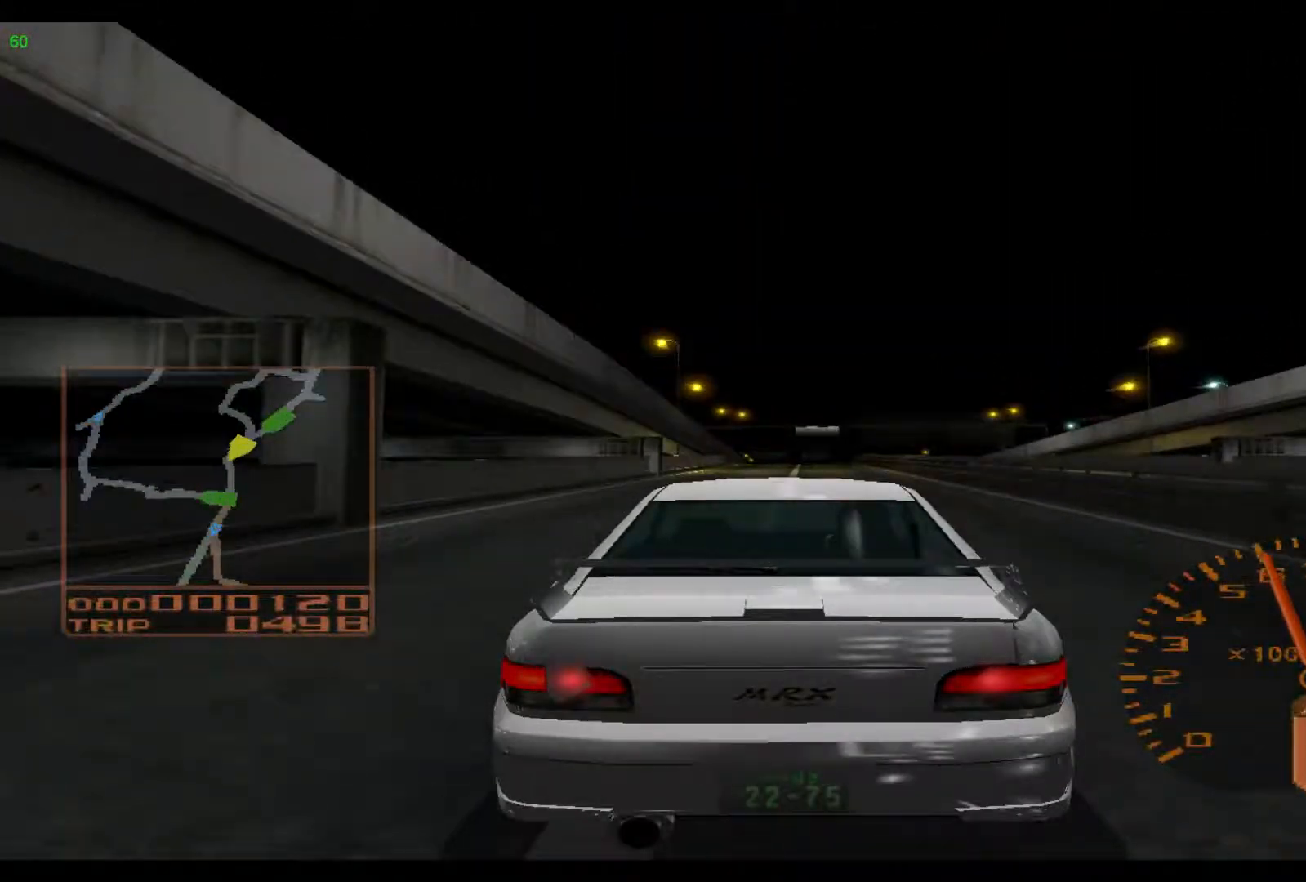
{"buttons": ["R2"], "left_stick": "center", "events": []}
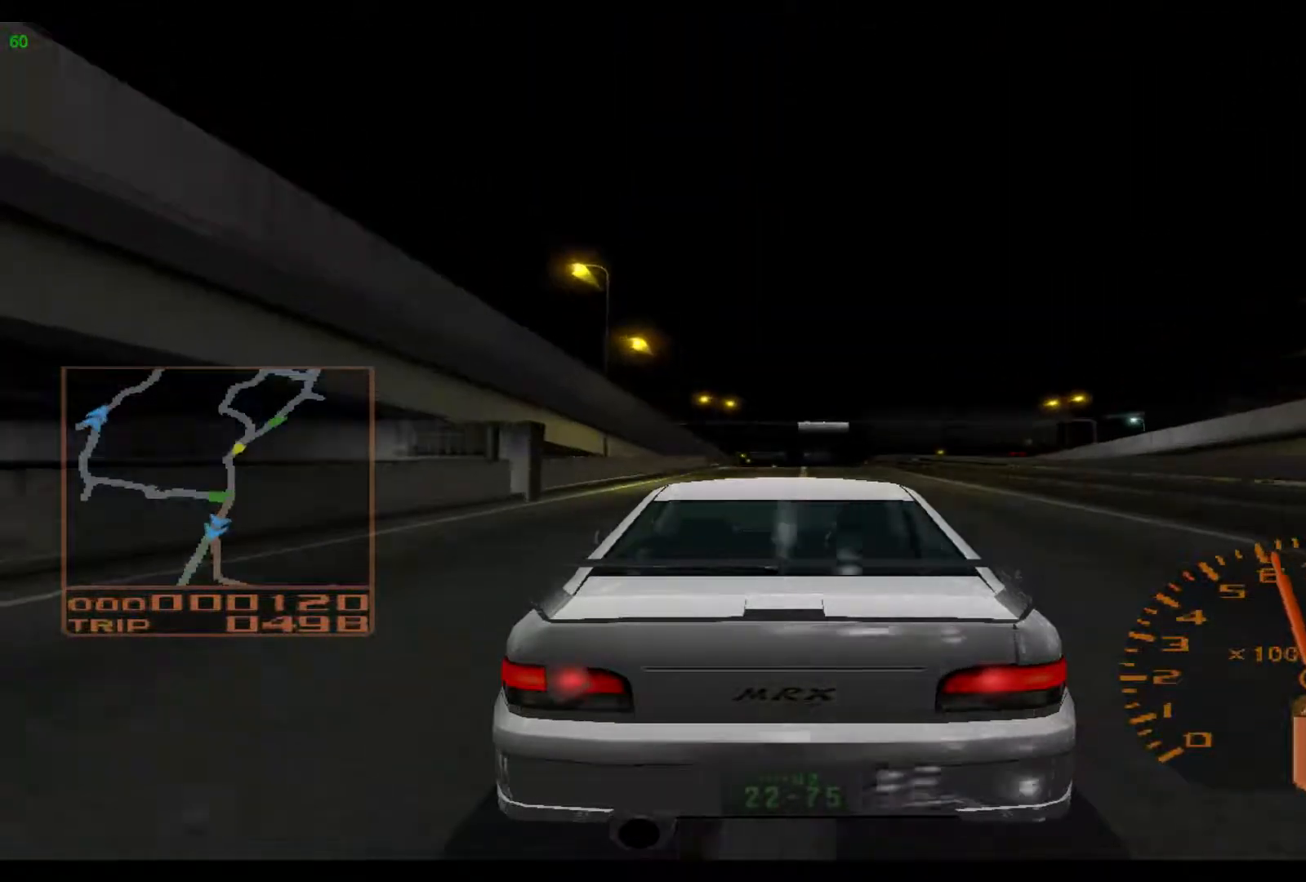
{"buttons": ["R2"], "left_stick": "center", "events": []}
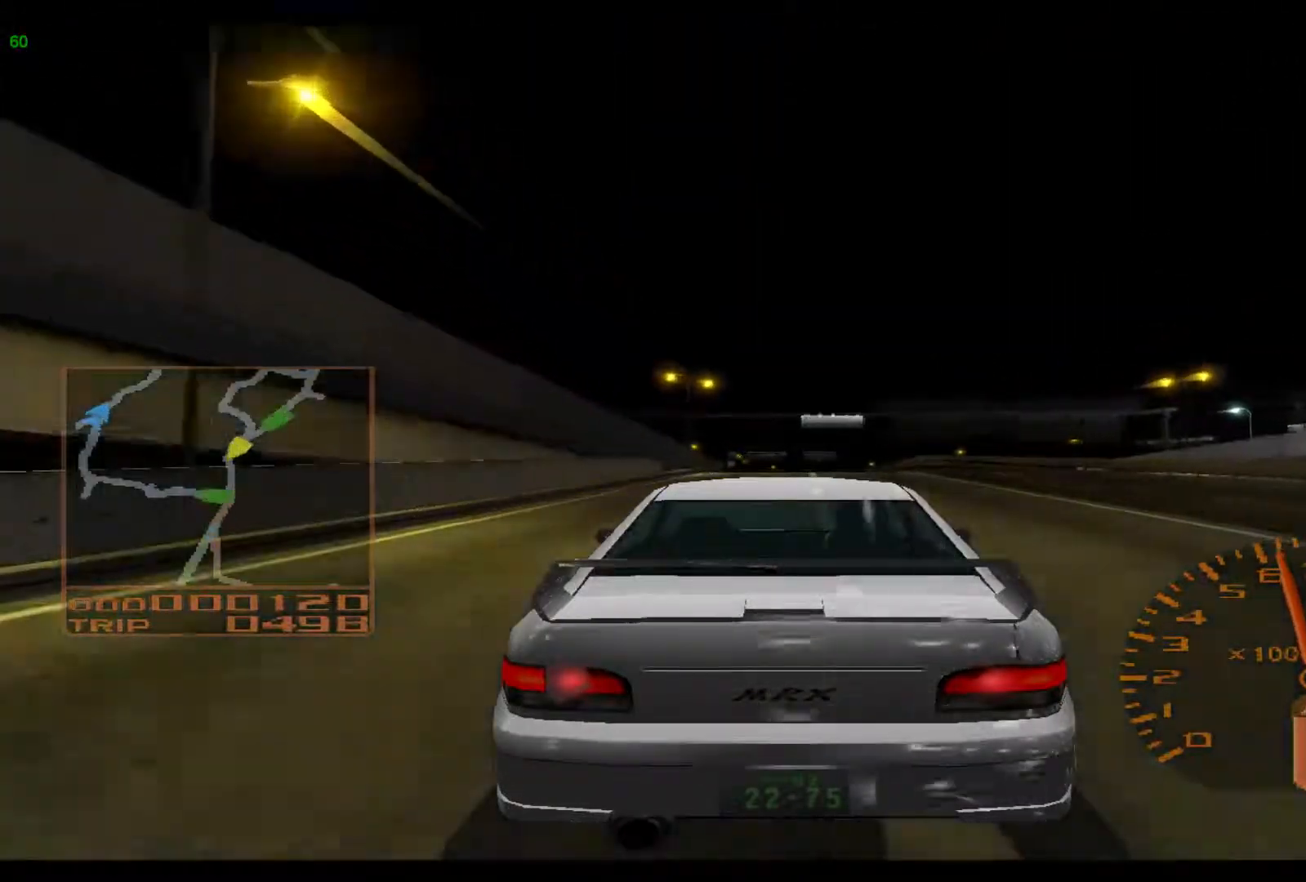
{"buttons": ["R2"], "left_stick": "center", "events": []}
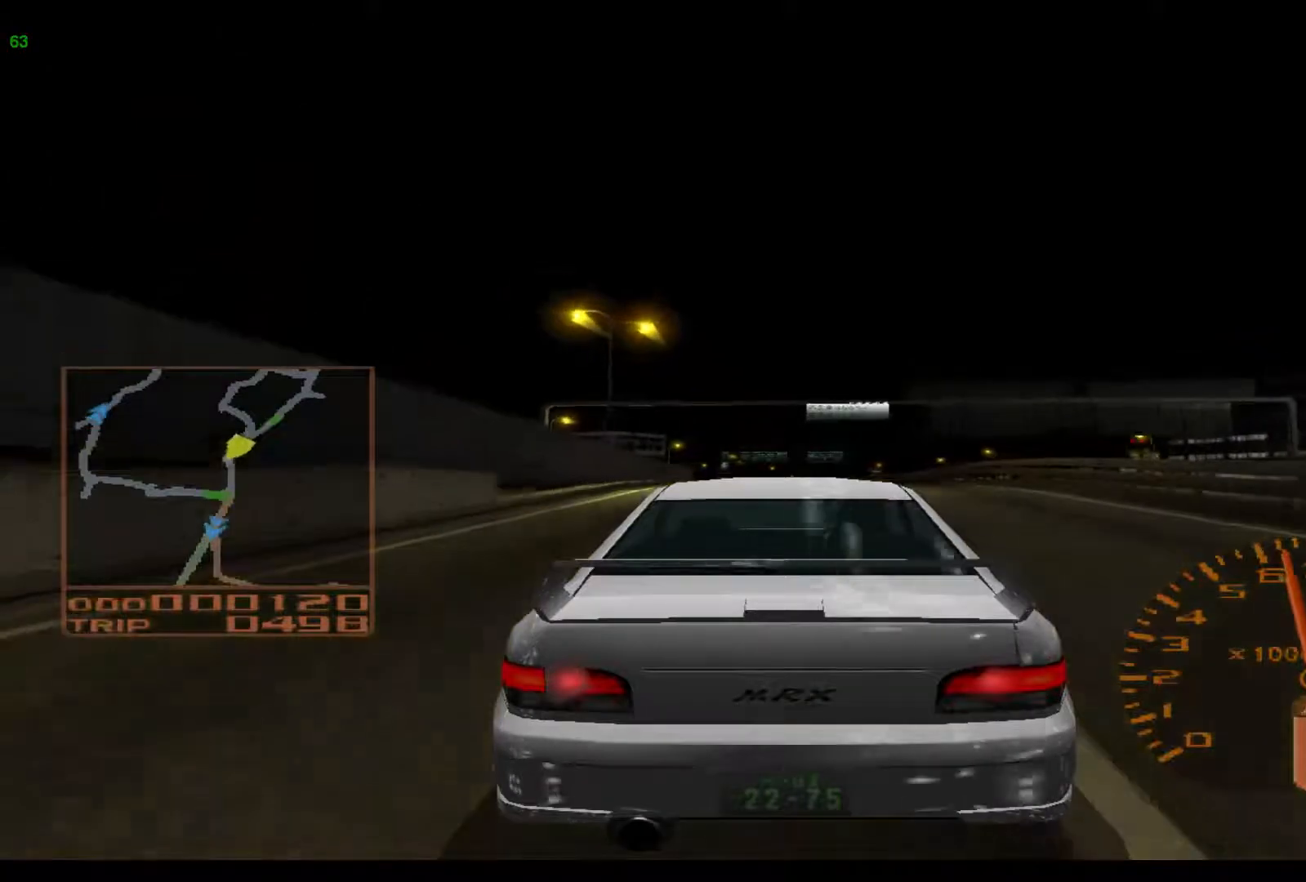
{"buttons": ["R2"], "left_stick": "right", "events": [[150, "left_stick", "right"]]}
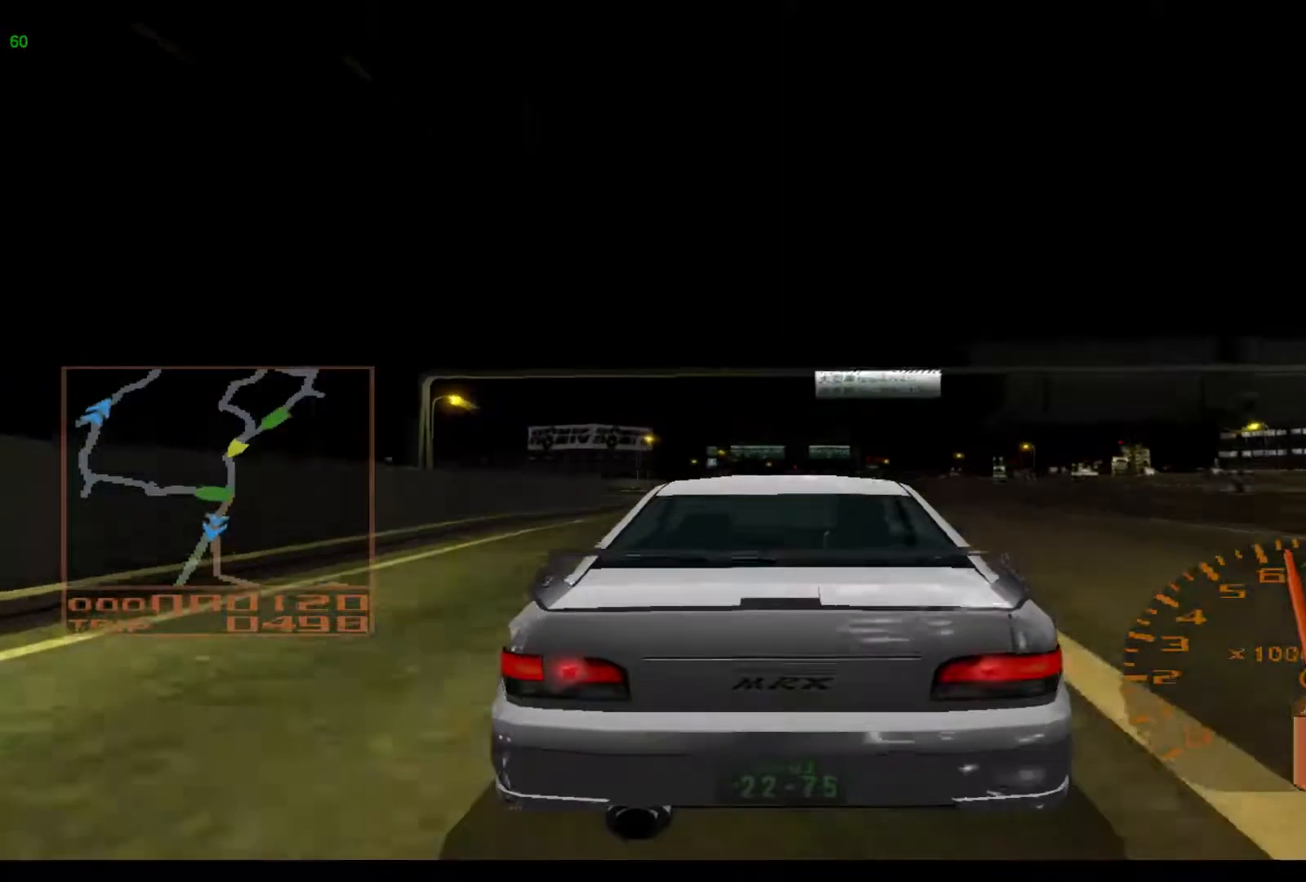
{"buttons": ["R2"], "left_stick": "right", "events": []}
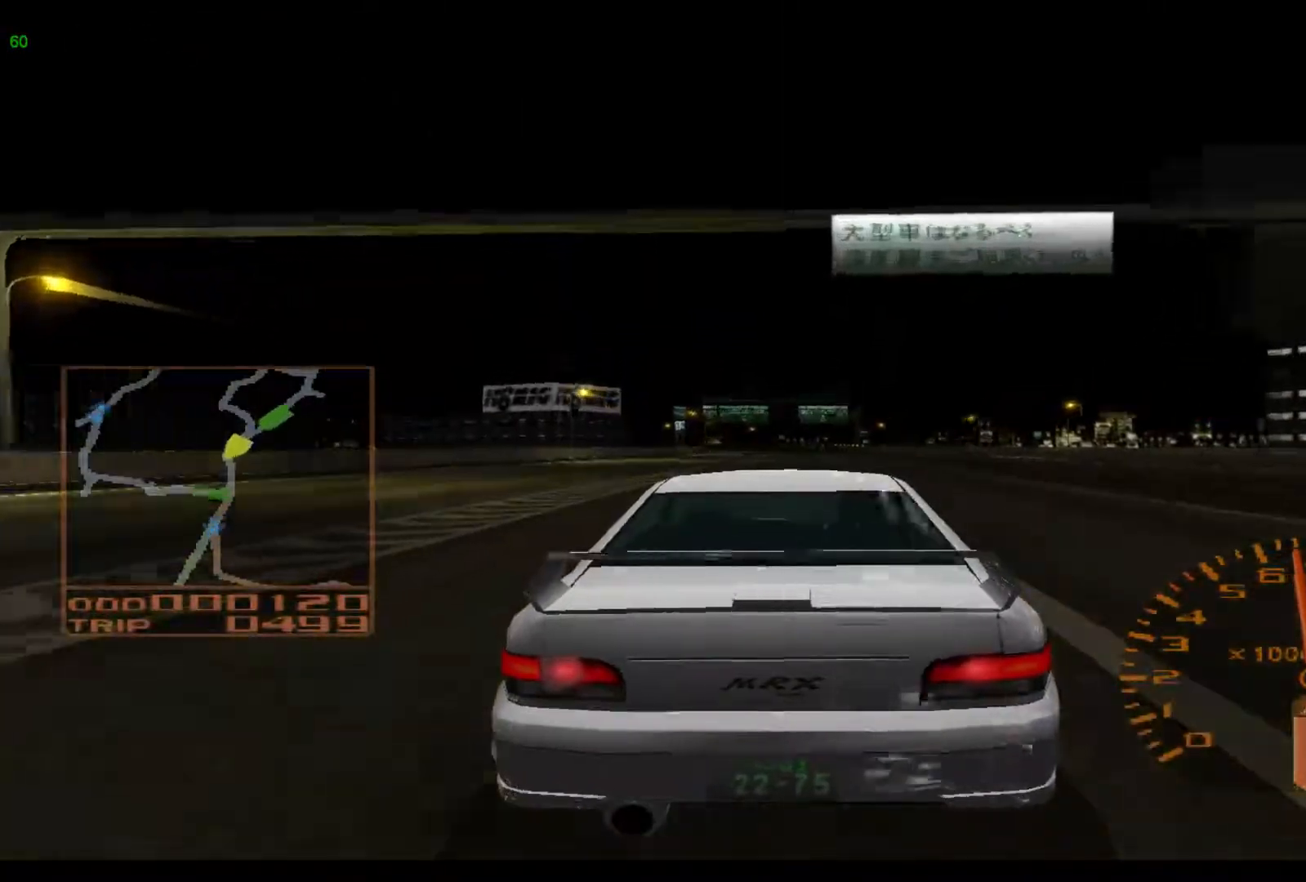
{"buttons": ["R2"], "left_stick": "right", "events": []}
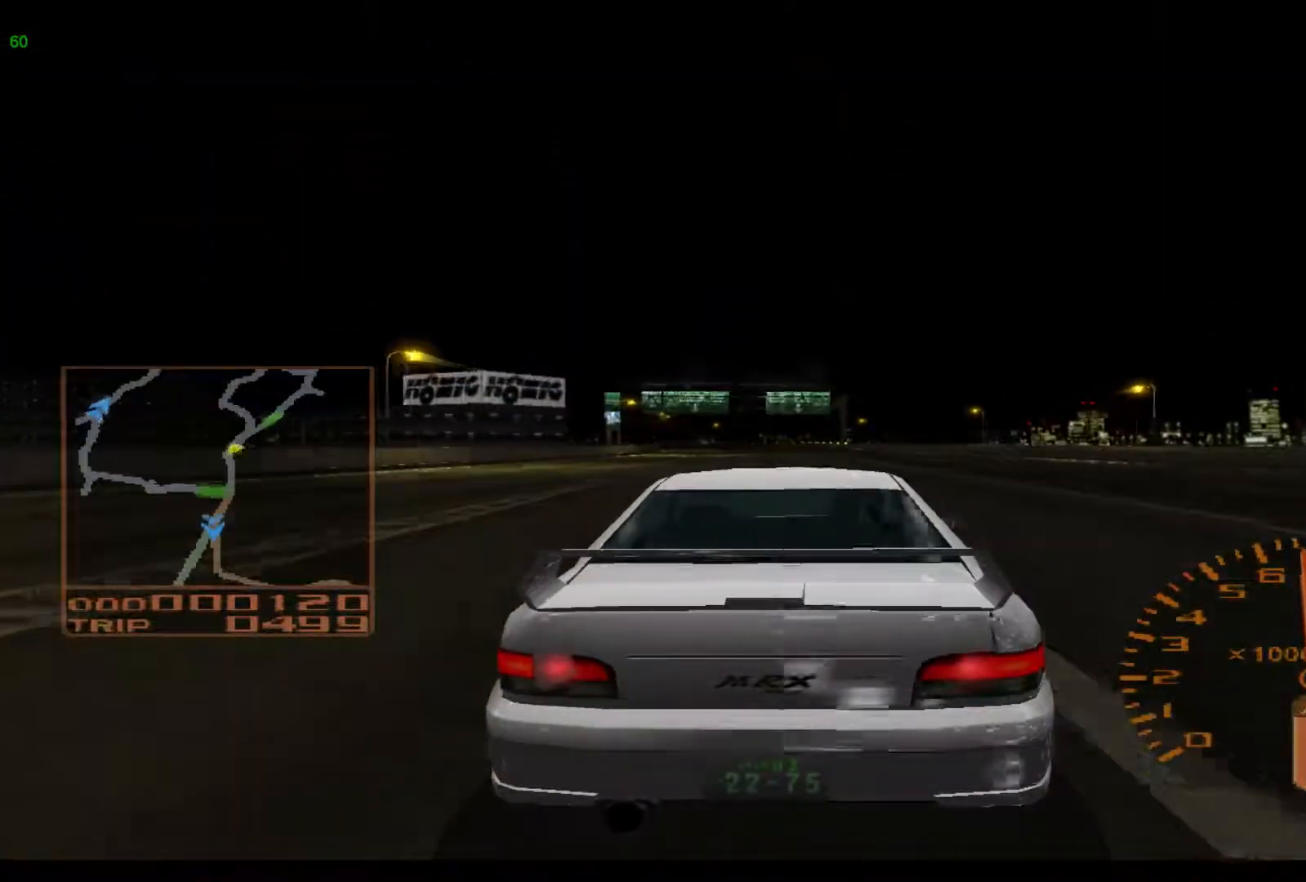
{"buttons": ["R2"], "left_stick": "center", "events": [[500, "left_stick", "center"]]}
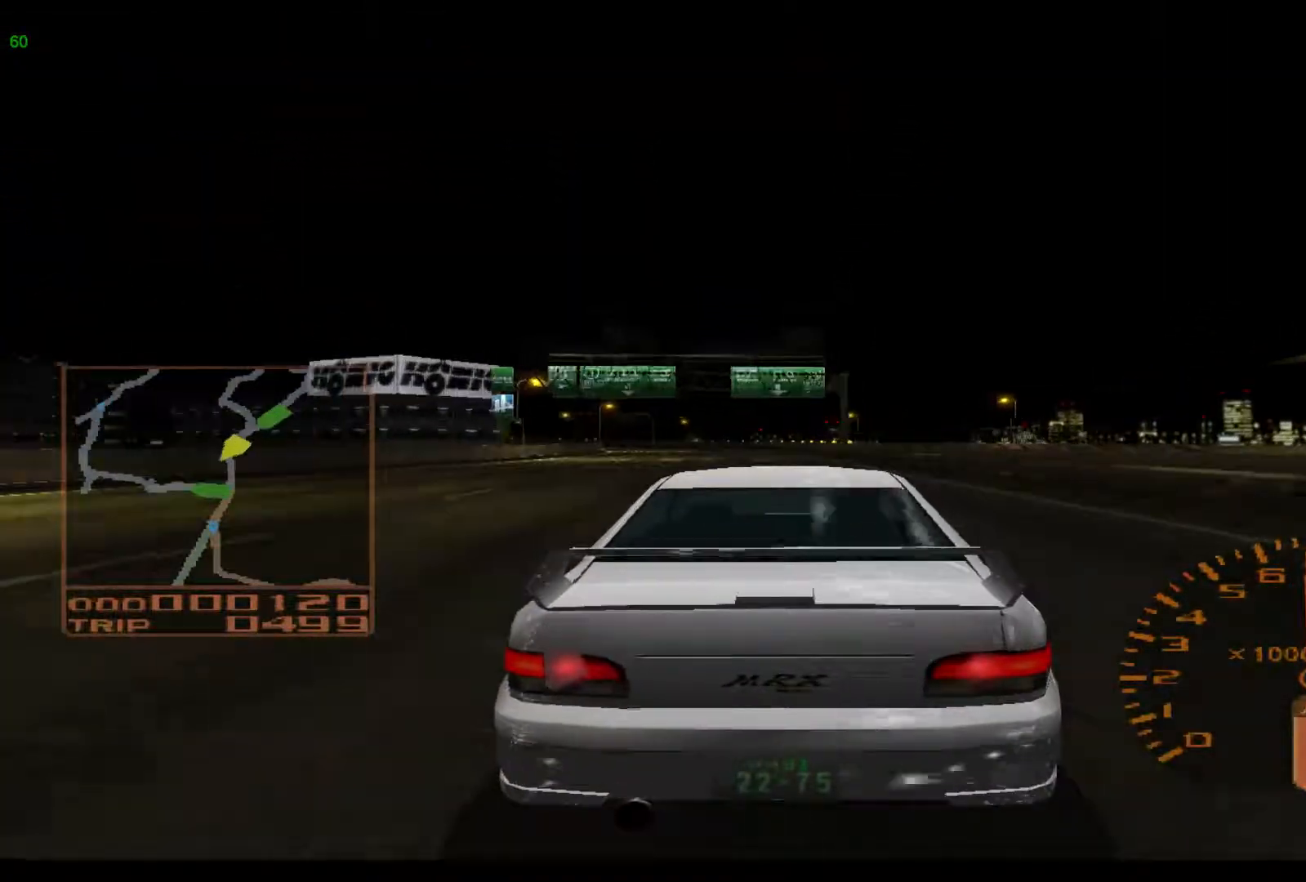
{"buttons": [], "left_stick": "left", "events": [[167, "left_stick", "left"], [433, "R2", "up"]]}
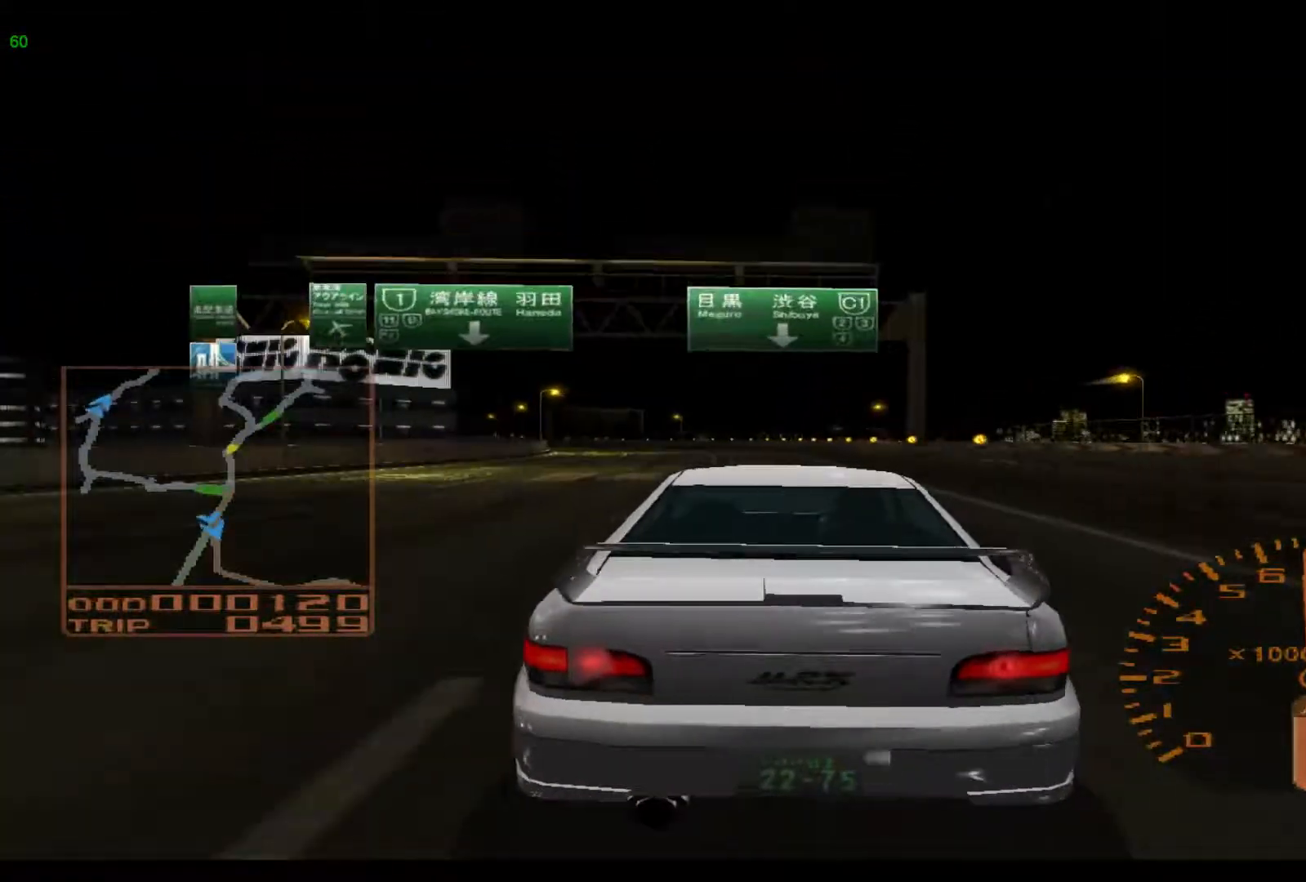
{"buttons": ["L2"], "left_stick": "left", "events": [[350, "L2", "down"]]}
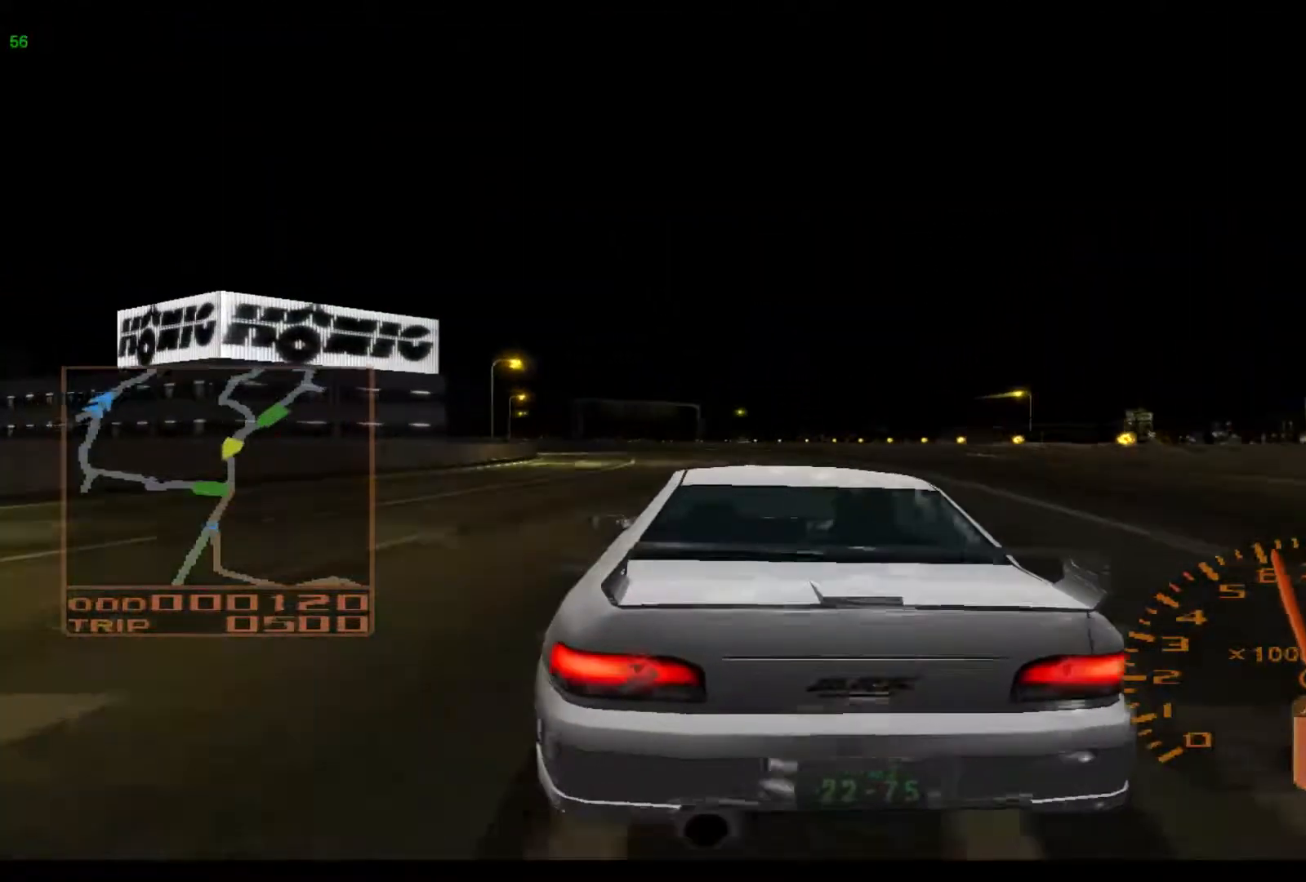
{"buttons": ["L2"], "left_stick": "left", "events": []}
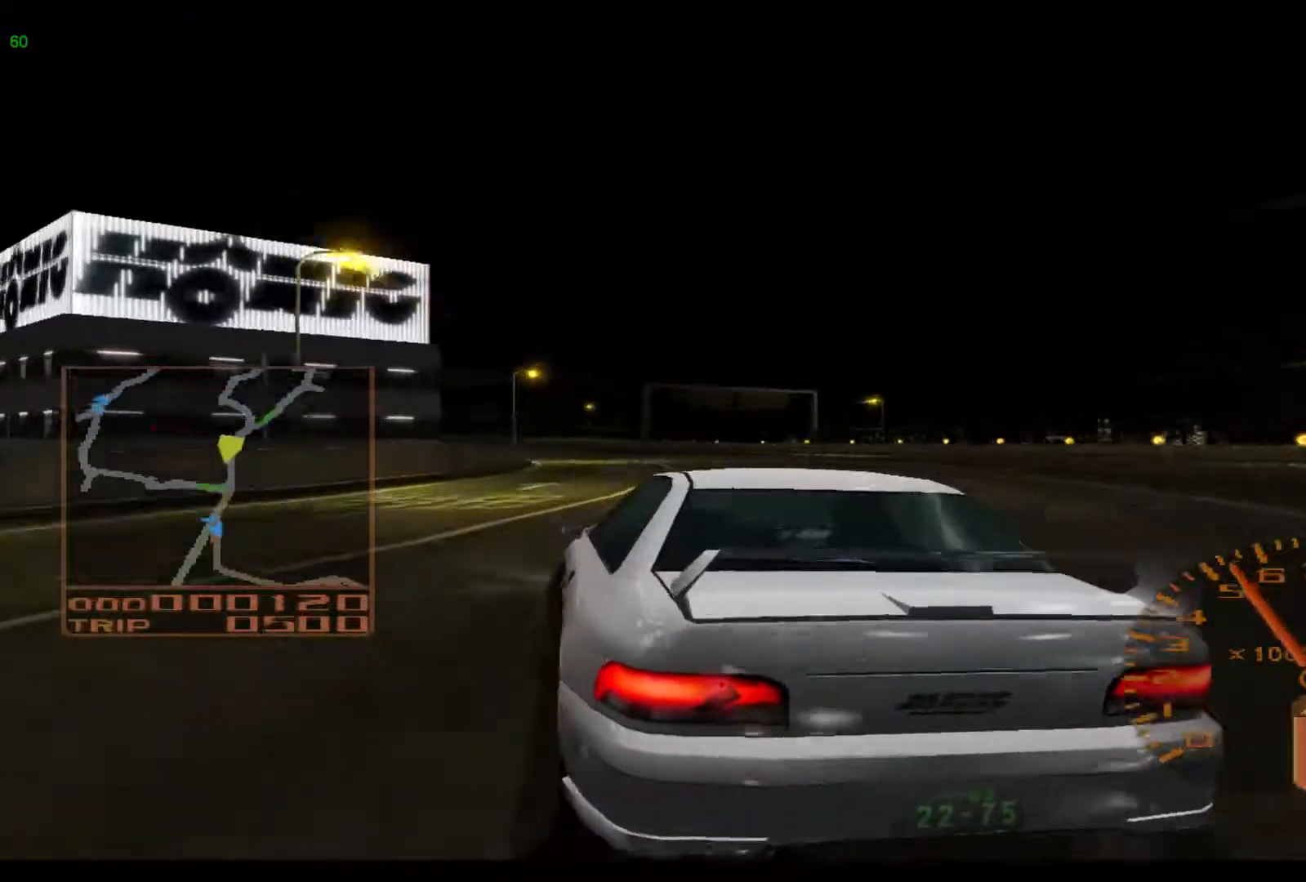
{"buttons": [], "left_stick": "left", "events": [[67, "L2", "up"]]}
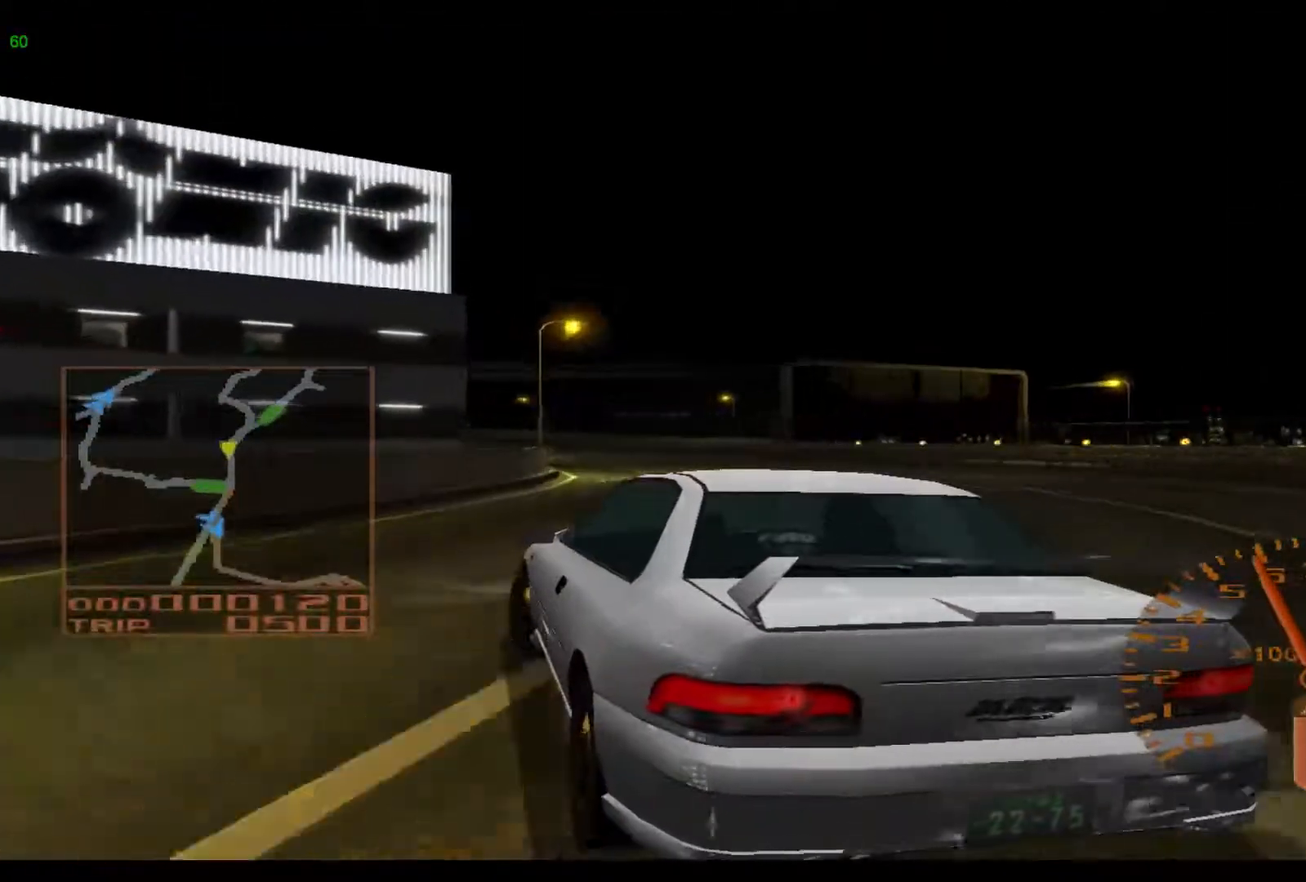
{"buttons": ["R2"], "left_stick": "left", "events": [[383, "R2", "down"]]}
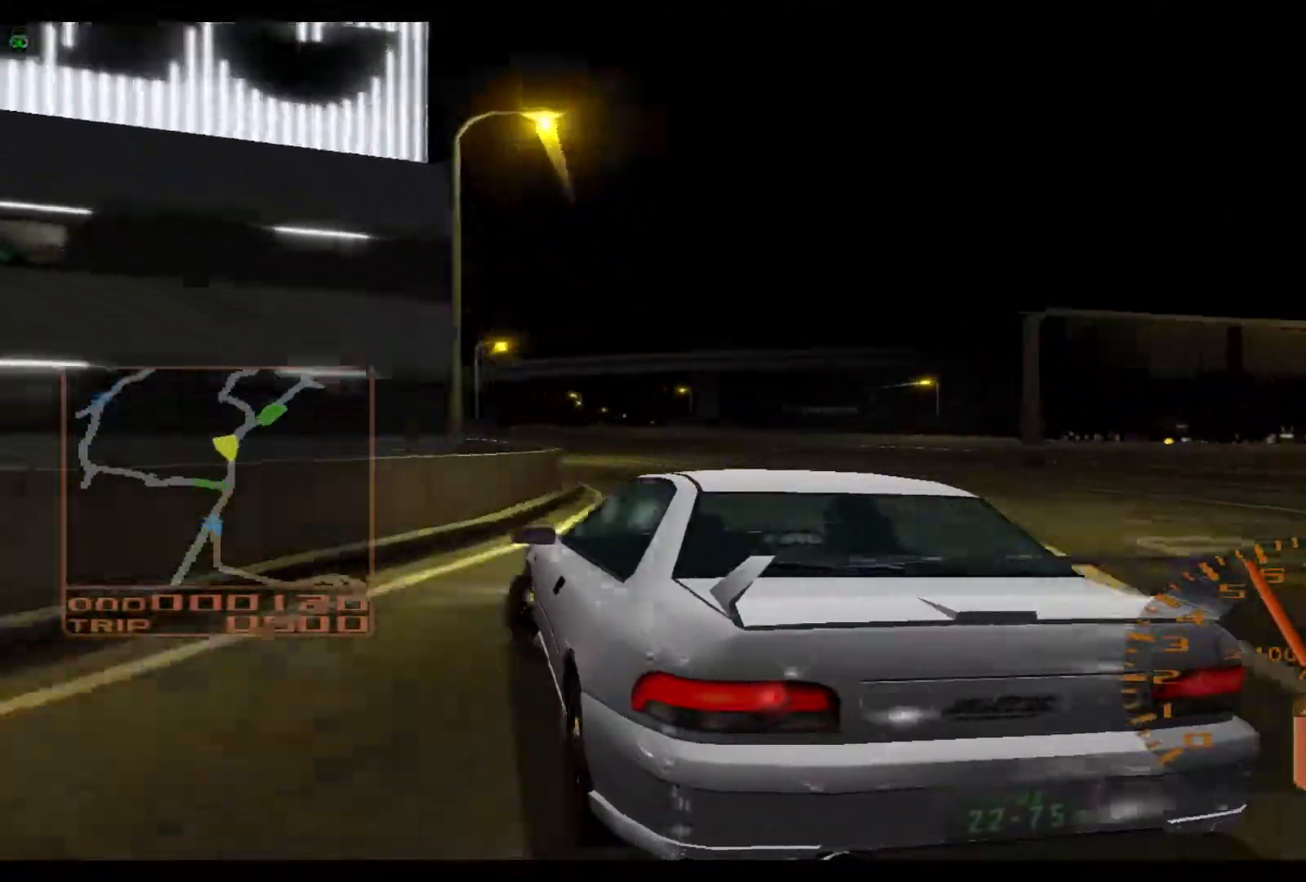
{"buttons": ["R2"], "left_stick": "left", "events": []}
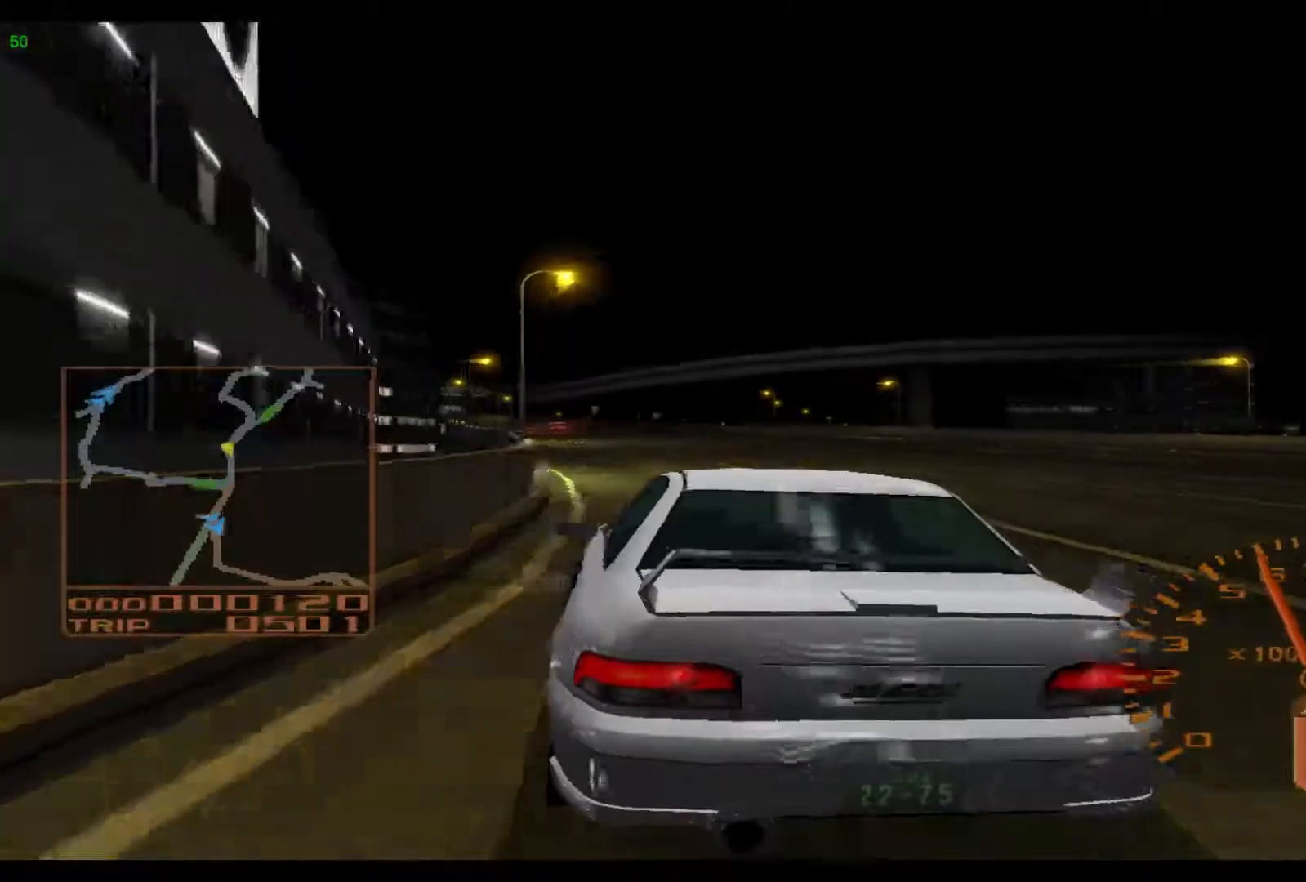
{"buttons": ["R2"], "left_stick": "center", "events": [[67, "X", "down"], [200, "X", "up"], [433, "left_stick", "center"]]}
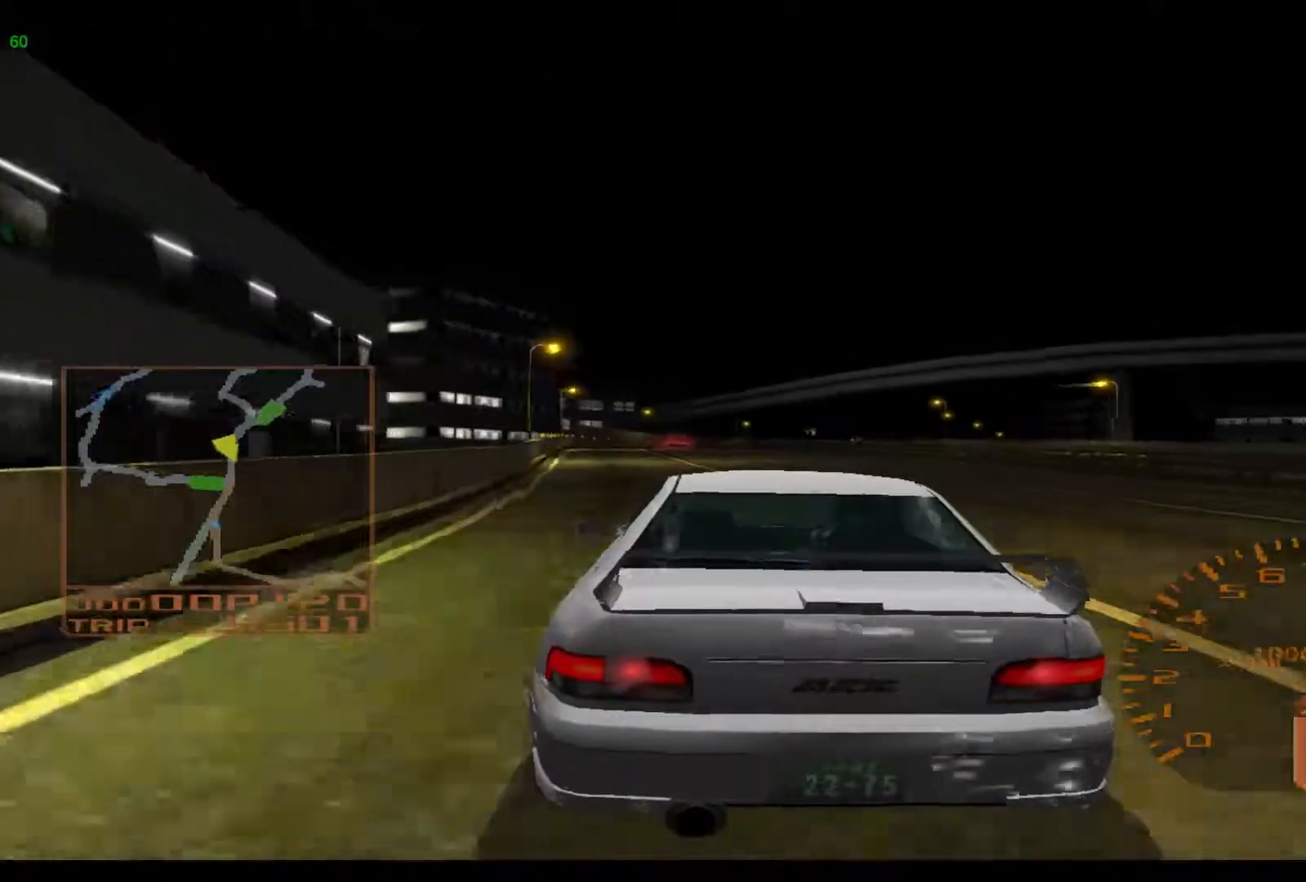
{"buttons": ["R2"], "left_stick": "left", "events": [[133, "A", "down"], [300, "A", "up"], [450, "left_stick", "left"]]}